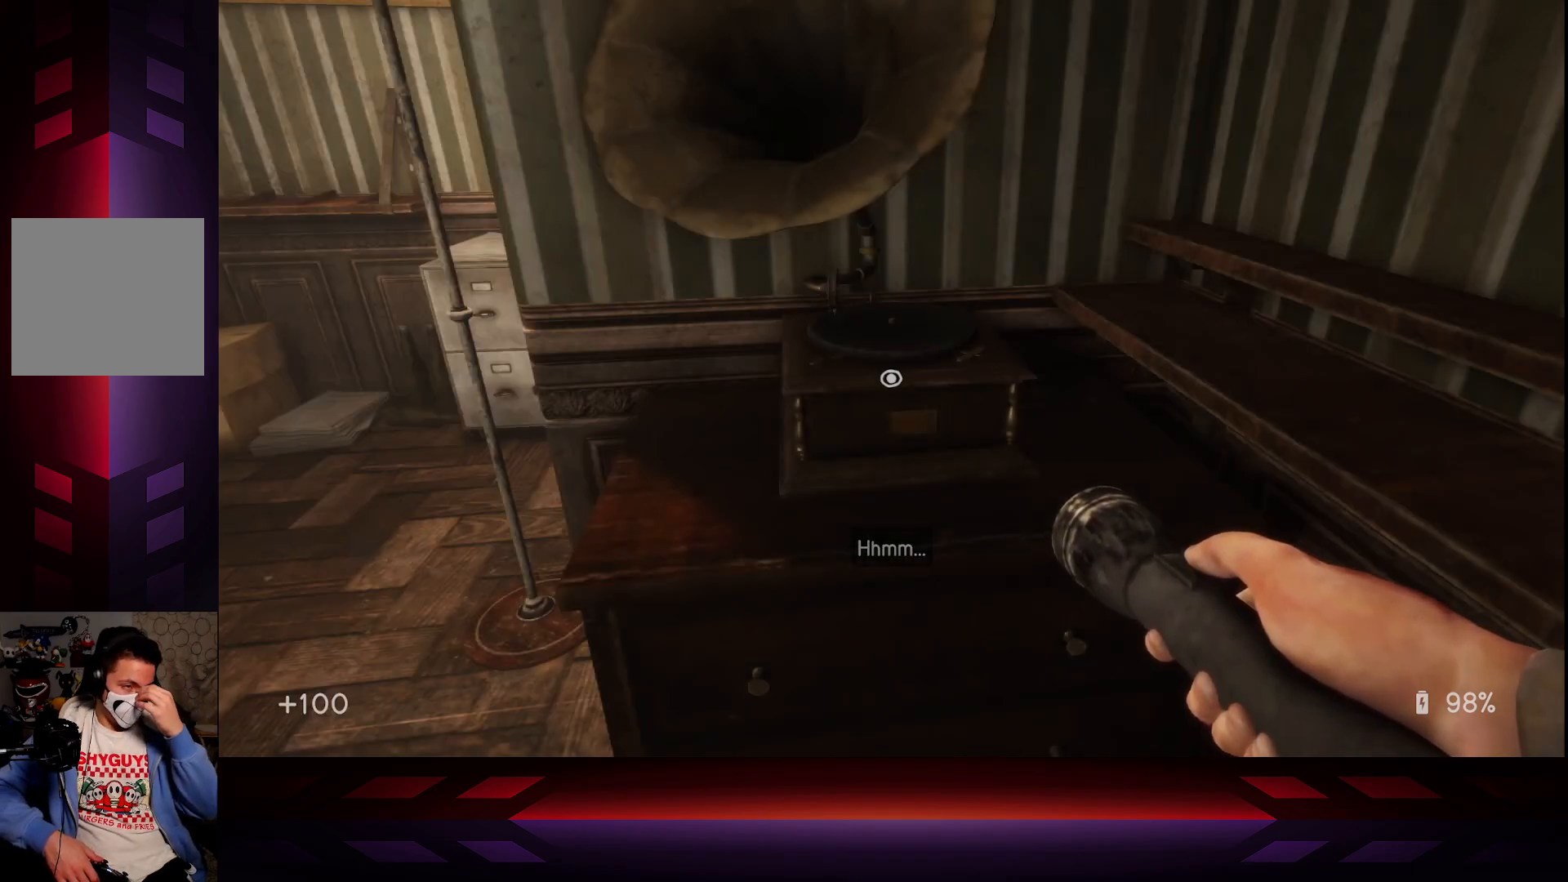
Gameplay with a controller (Xbox layout); each line is a JSON object with the inputs held at the frame after it. "events" lists button and stick changes between this image and that frame as [ms after this image, input, new state], when the widget could be followed in between.
{"buttons": [], "left_stick": "center", "right_stick": "left", "events": [[417, "right_stick", "left"]]}
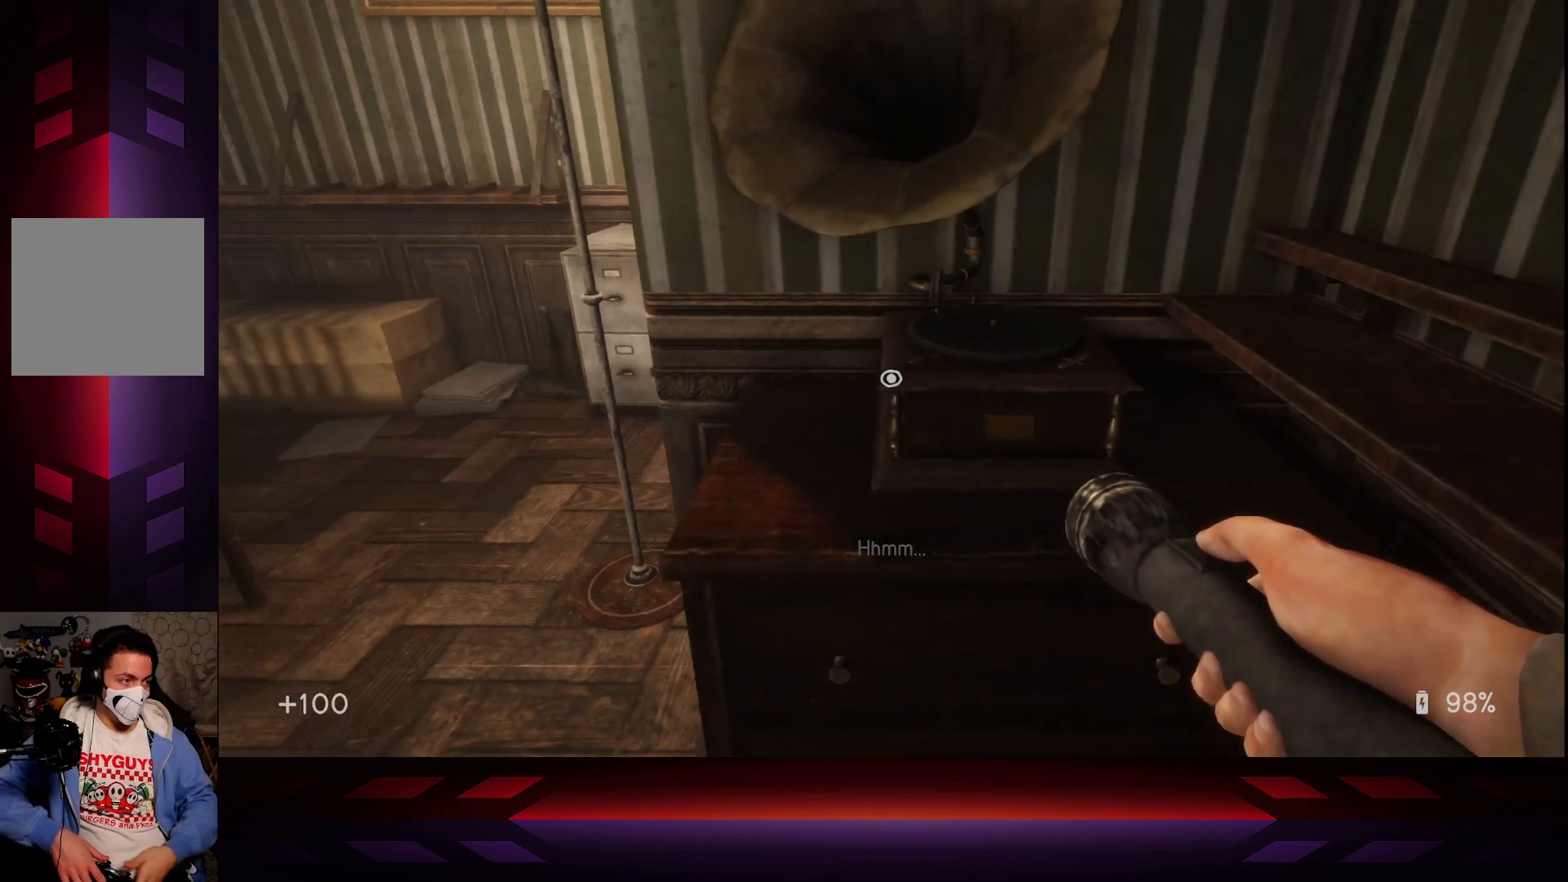
{"buttons": [], "left_stick": "center", "right_stick": "center", "events": [[283, "right_stick", "center"]]}
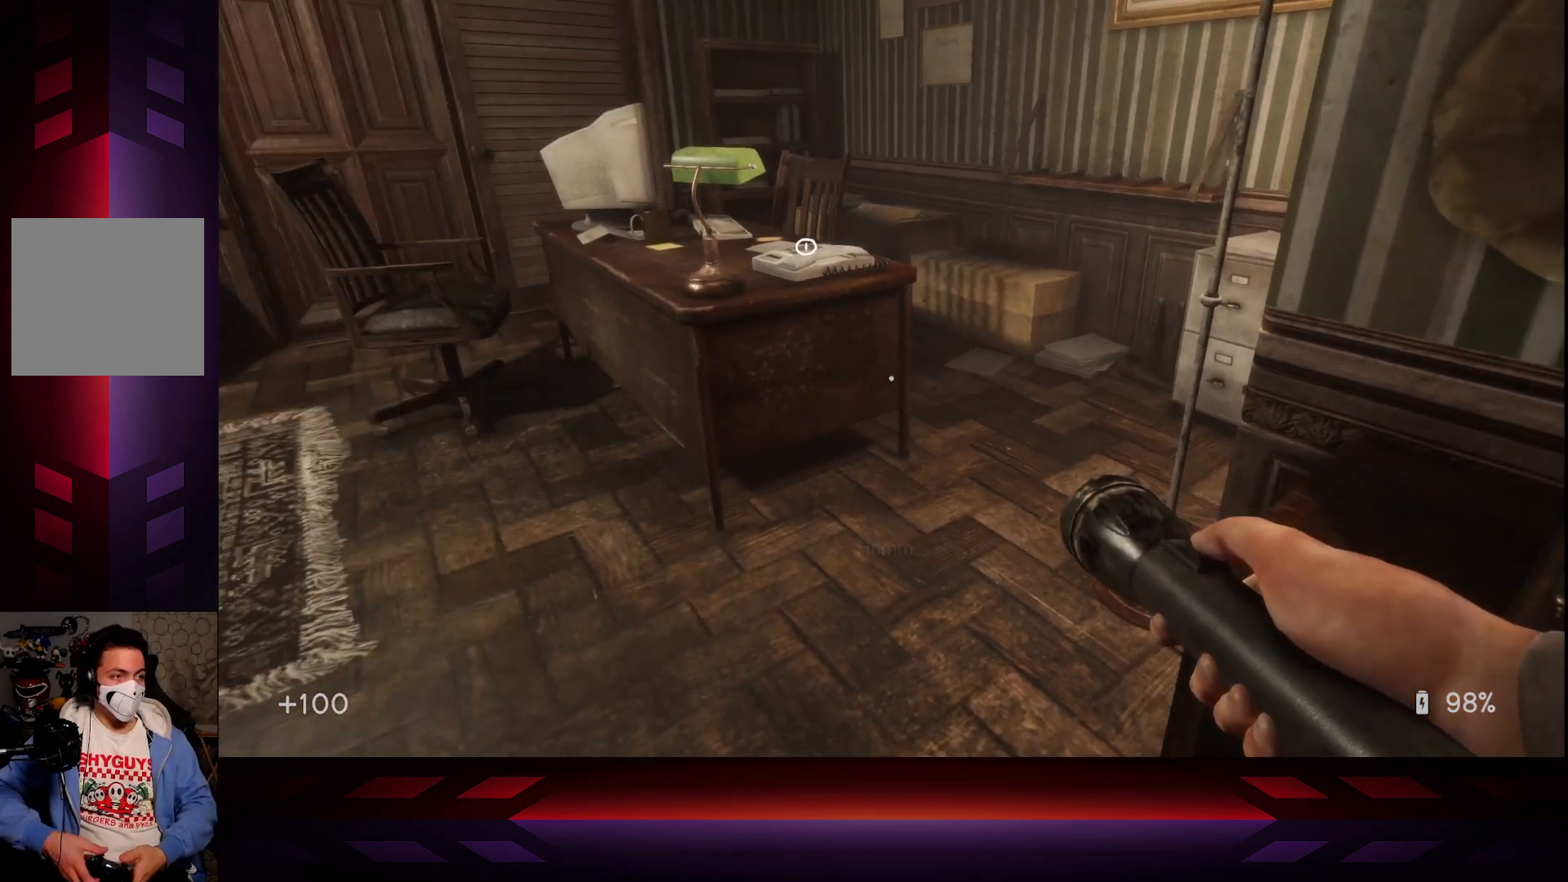
{"buttons": [], "left_stick": "up", "right_stick": "center", "events": [[250, "left_stick", "up-right"], [283, "right_stick", "left"], [400, "right_stick", "center"], [483, "left_stick", "up"]]}
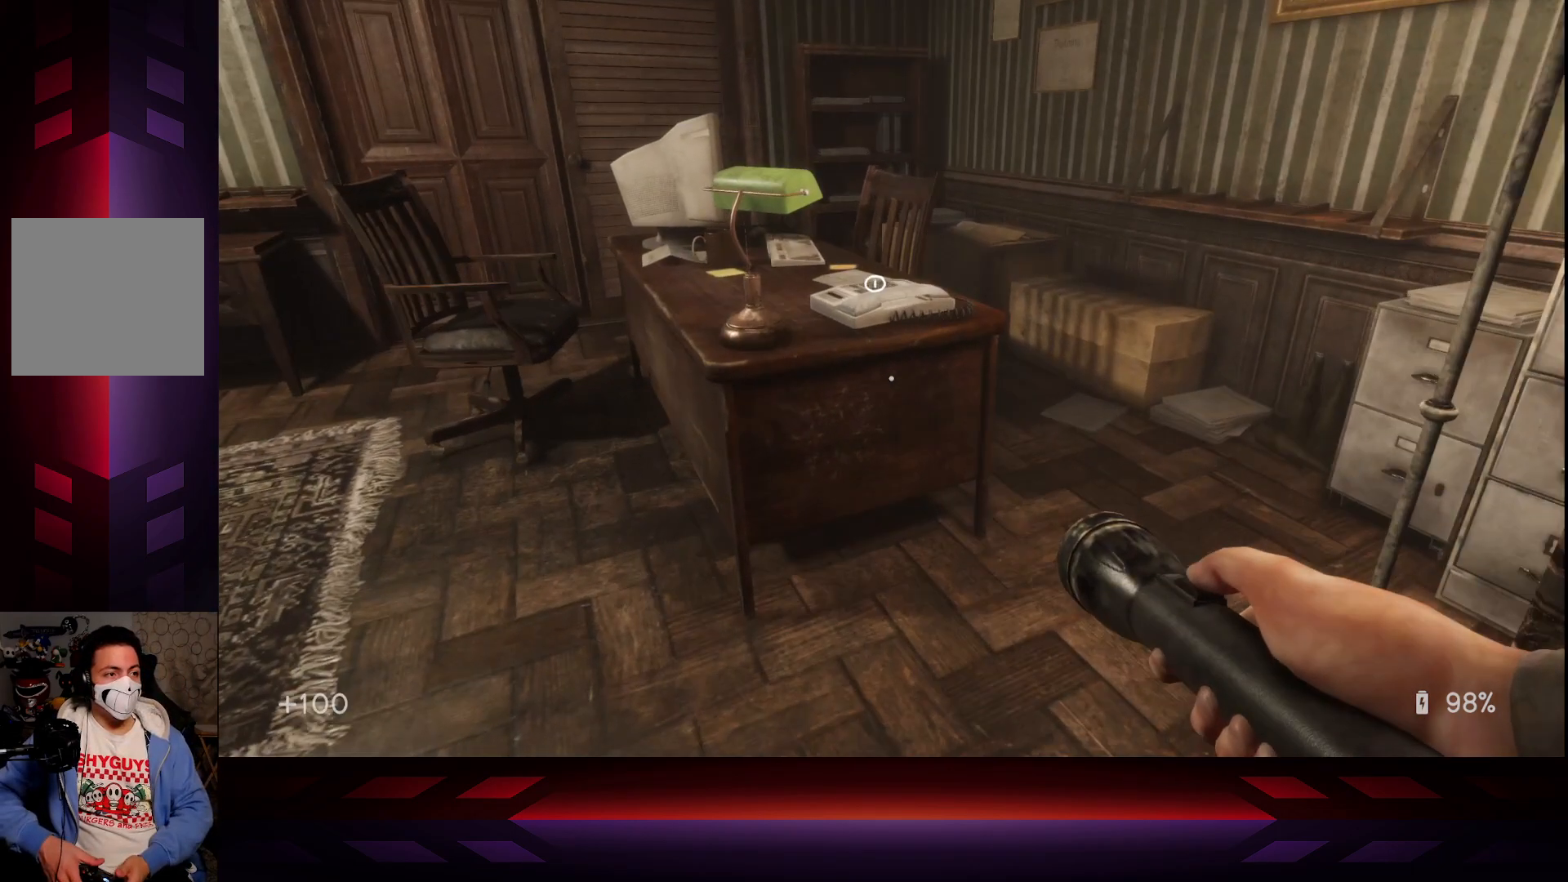
{"buttons": [], "left_stick": "center", "right_stick": "left", "events": [[133, "left_stick", "up-right"], [367, "right_stick", "left"], [483, "left_stick", "center"]]}
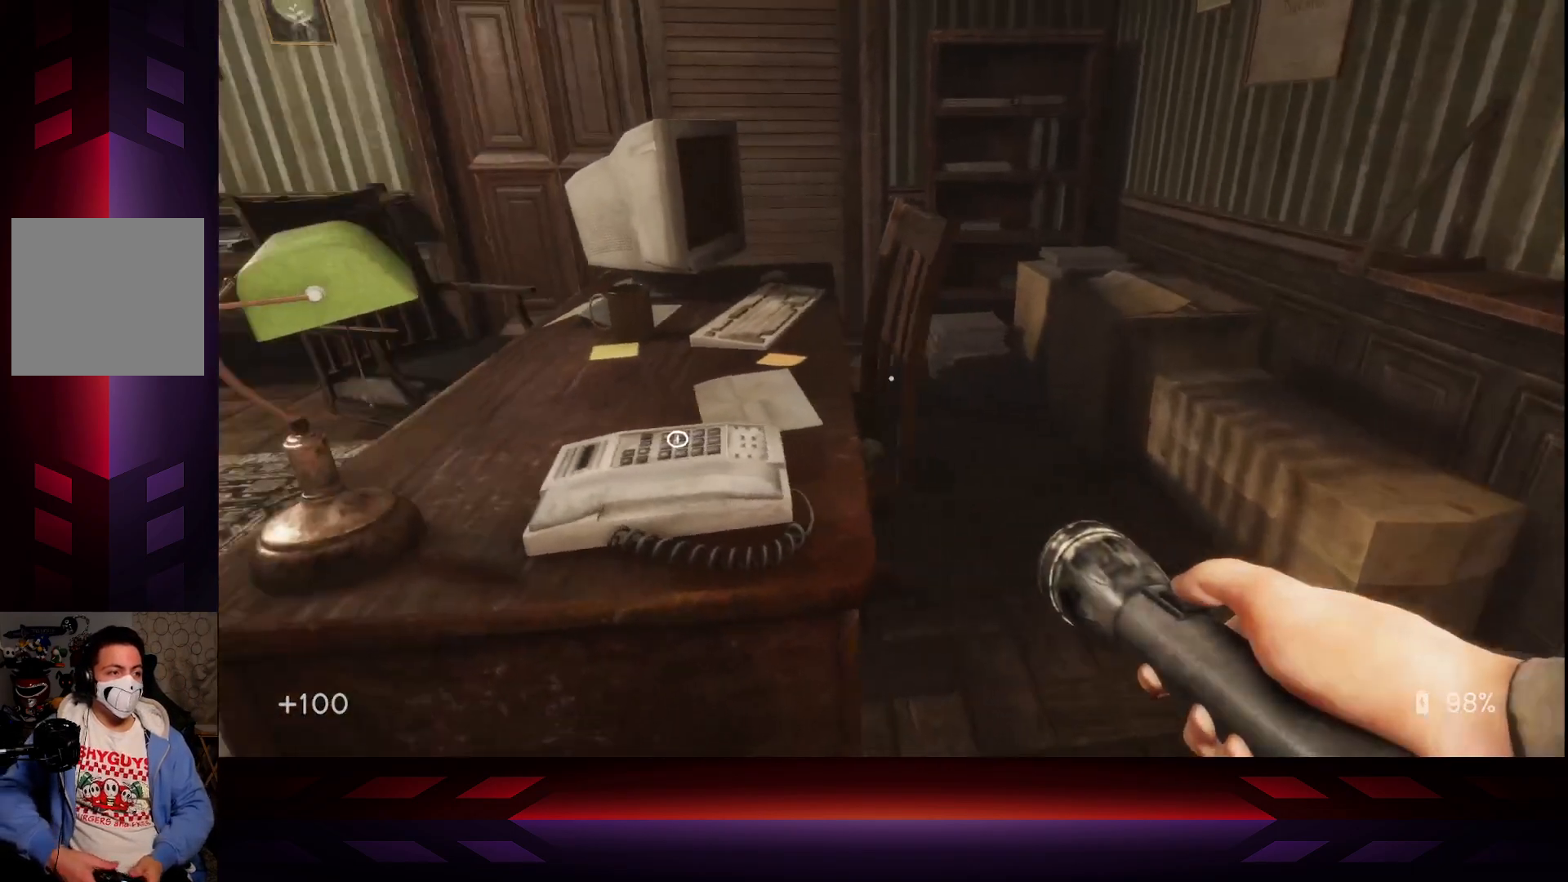
{"buttons": [], "left_stick": "up-right", "right_stick": "center", "events": [[167, "right_stick", "center"], [183, "left_stick", "right"], [233, "left_stick", "up-right"]]}
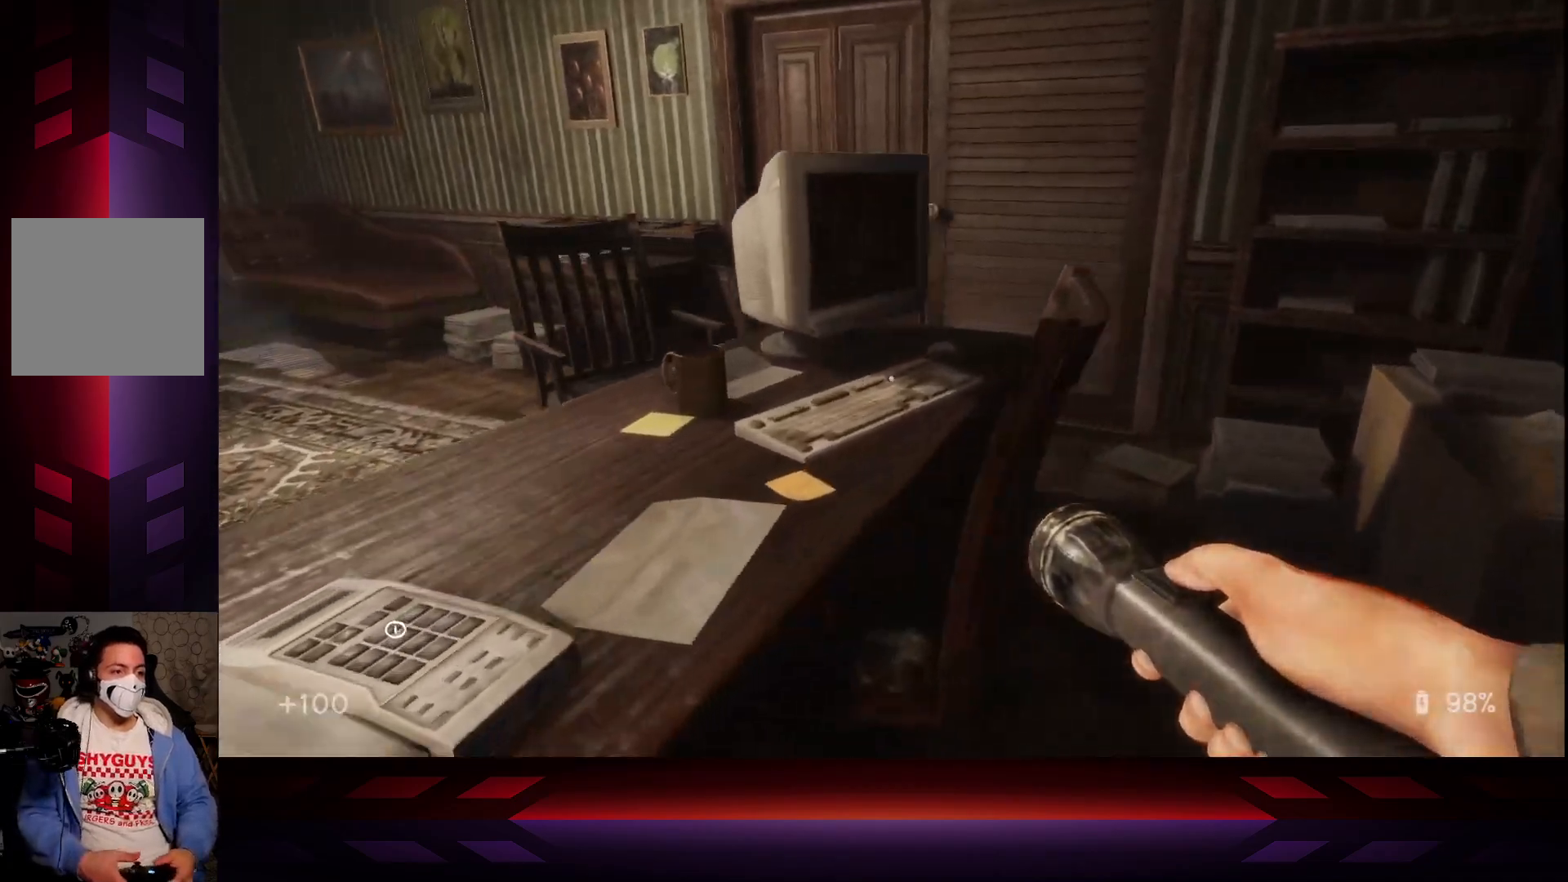
{"buttons": [], "left_stick": "up-right", "right_stick": "left", "events": [[133, "right_stick", "left"]]}
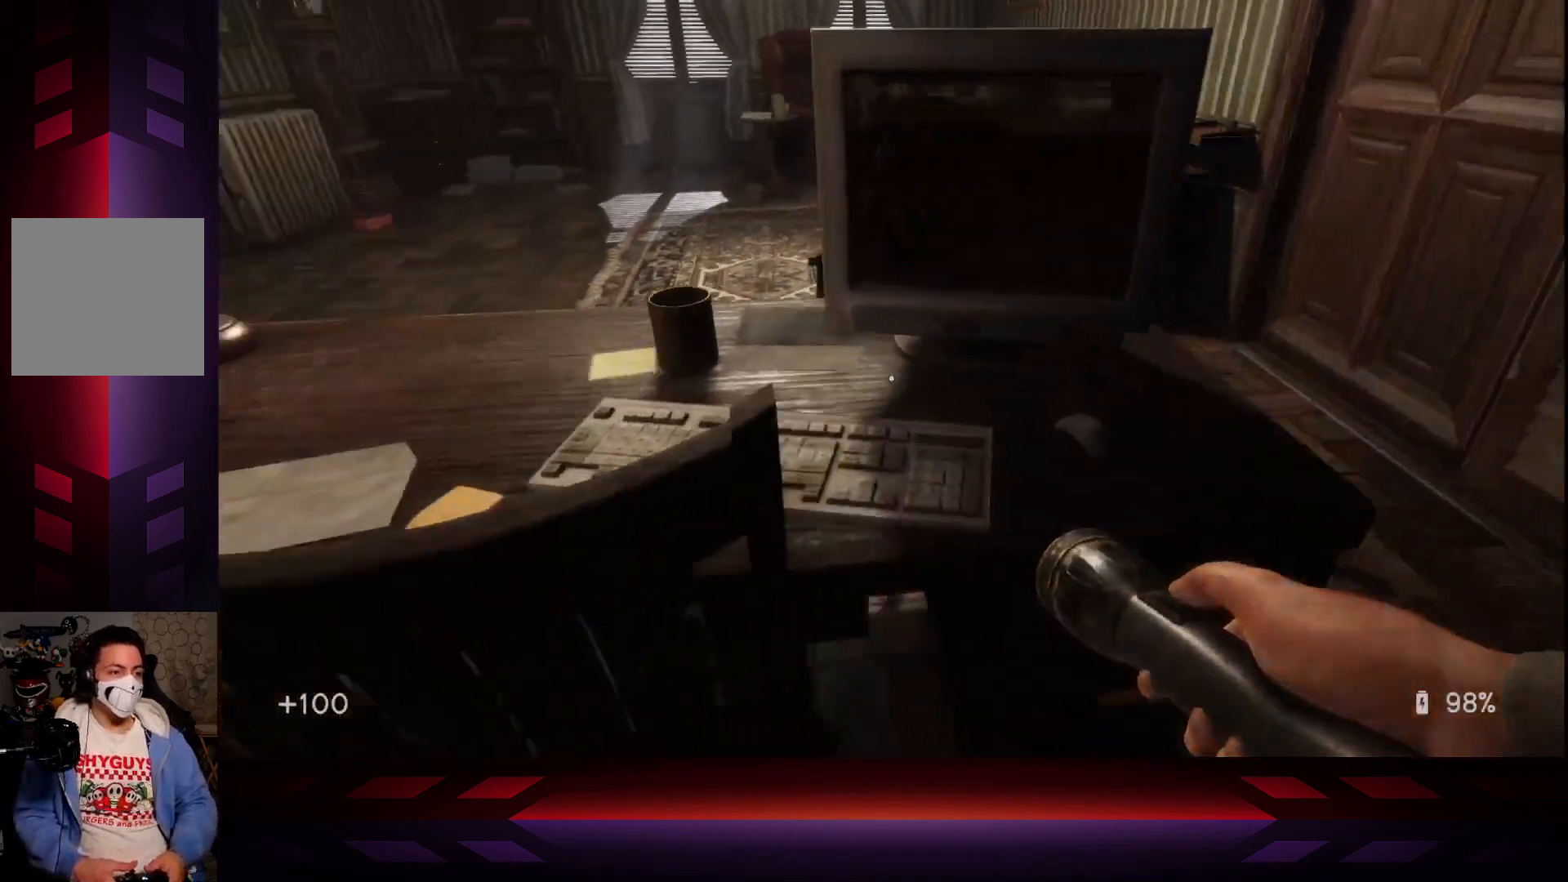
{"buttons": [], "left_stick": "up", "right_stick": "up-left", "events": [[50, "right_stick", "center"], [333, "right_stick", "up-left"], [500, "left_stick", "up"]]}
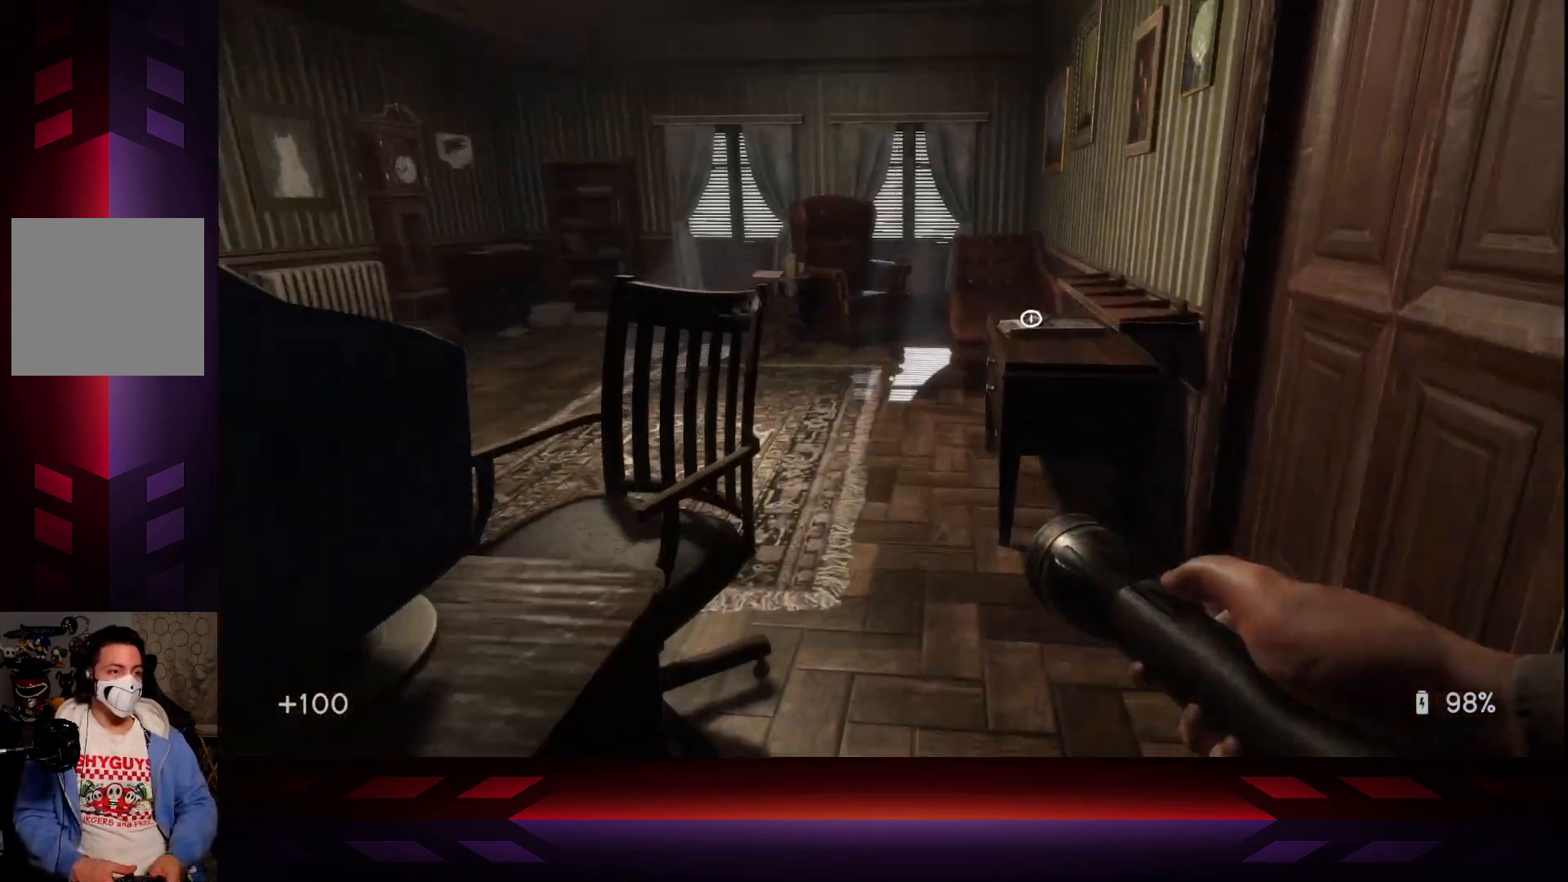
{"buttons": [], "left_stick": "up-right", "right_stick": "center", "events": [[67, "right_stick", "center"], [150, "left_stick", "down-left"], [333, "left_stick", "down-right"], [433, "left_stick", "up-right"]]}
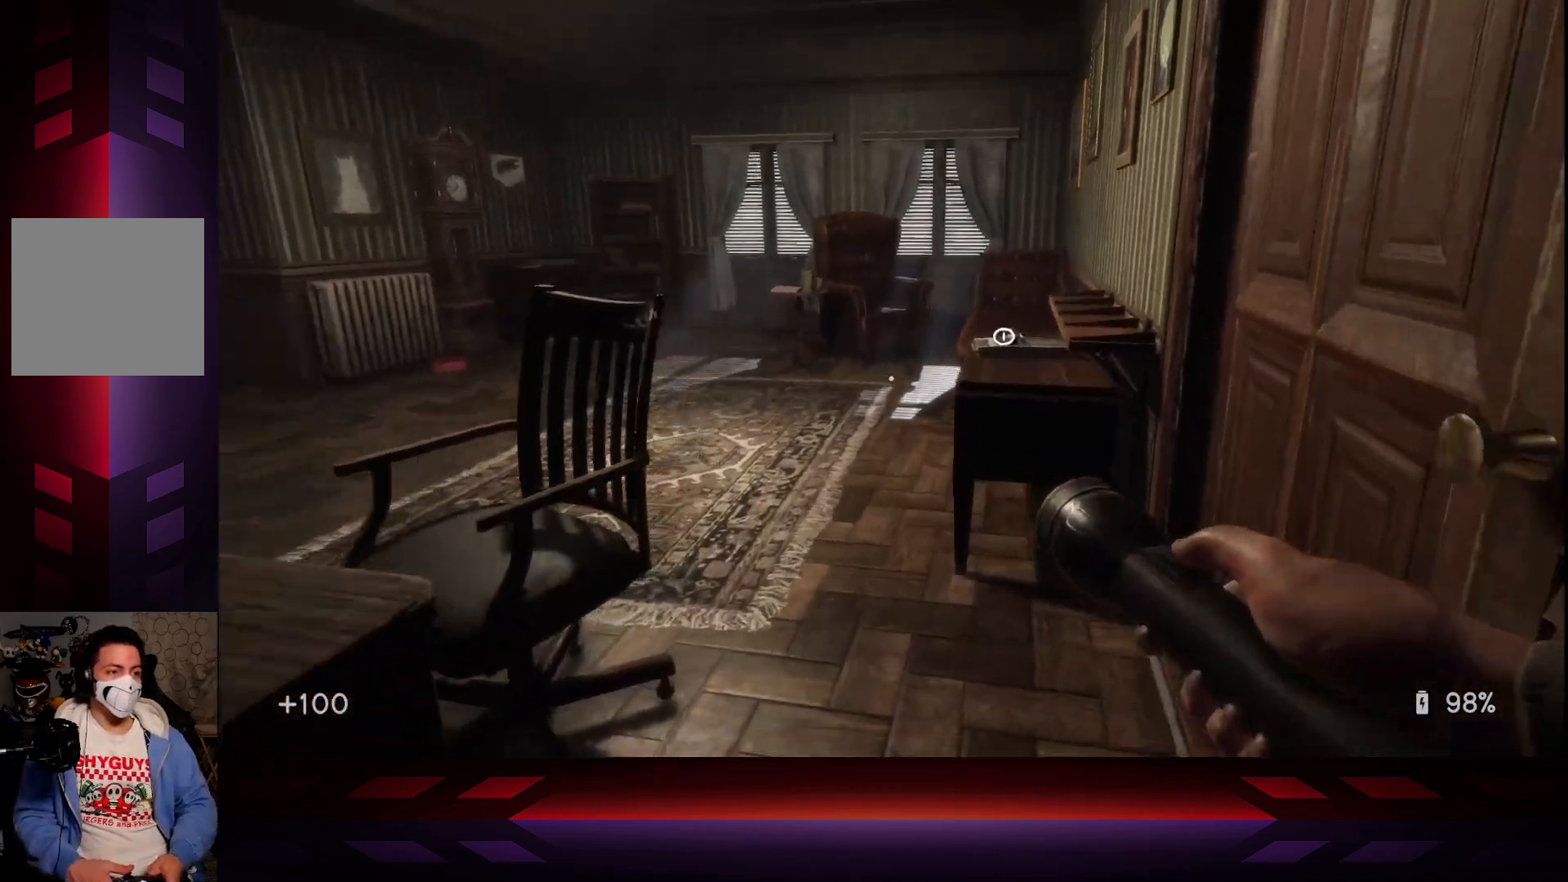
{"buttons": [], "left_stick": "up-left", "right_stick": "down-right", "events": [[83, "left_stick", "up"], [200, "right_stick", "right"], [283, "right_stick", "down-right"], [417, "left_stick", "up-left"]]}
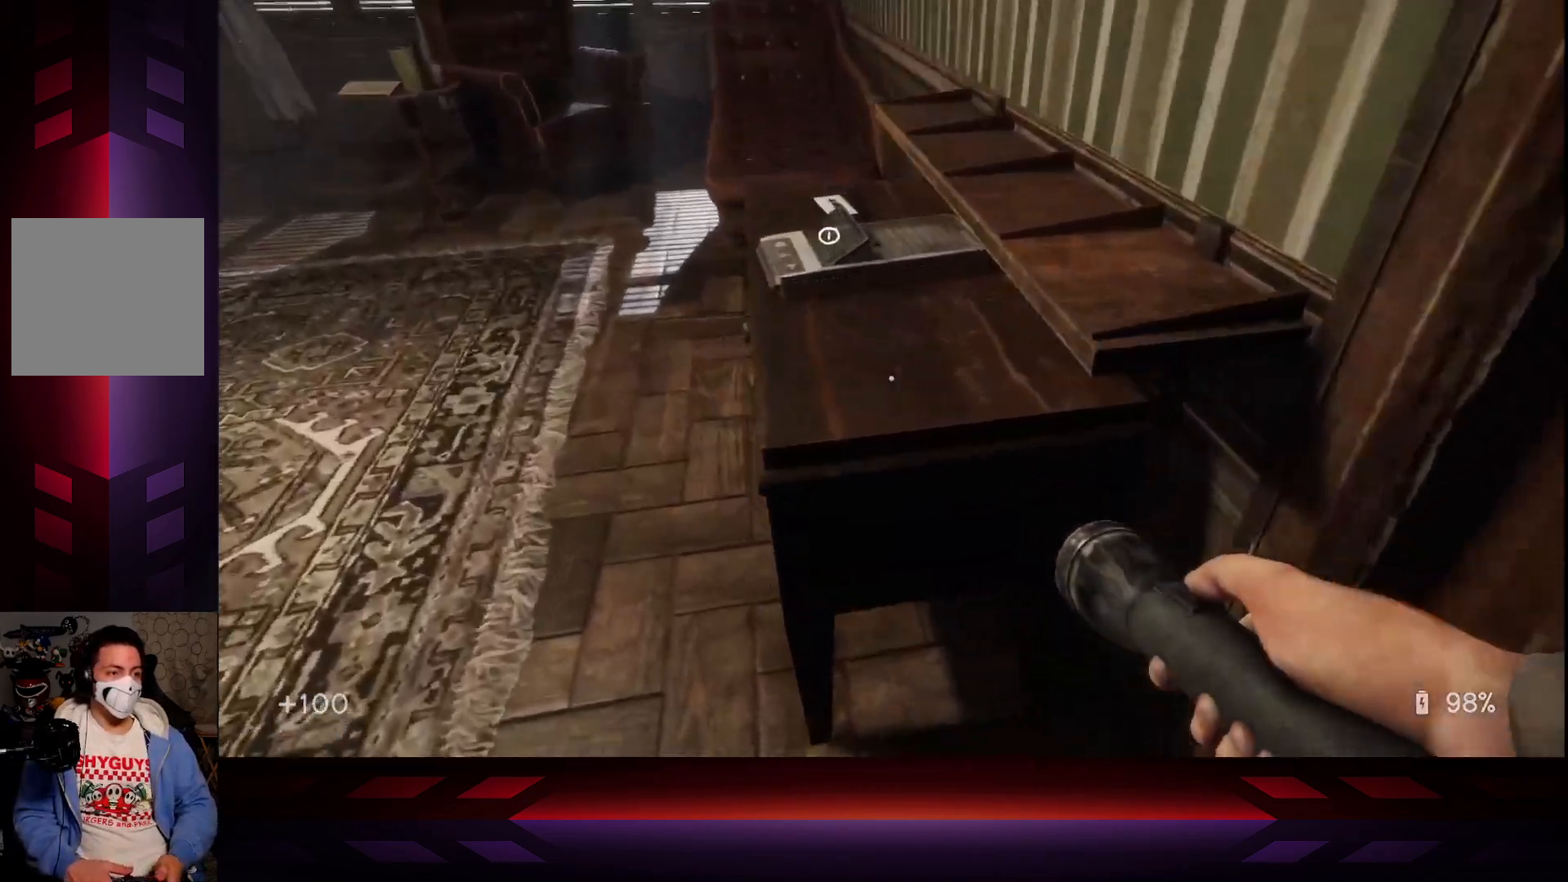
{"buttons": [], "left_stick": "center", "right_stick": "right", "events": [[317, "right_stick", "right"], [417, "left_stick", "center"]]}
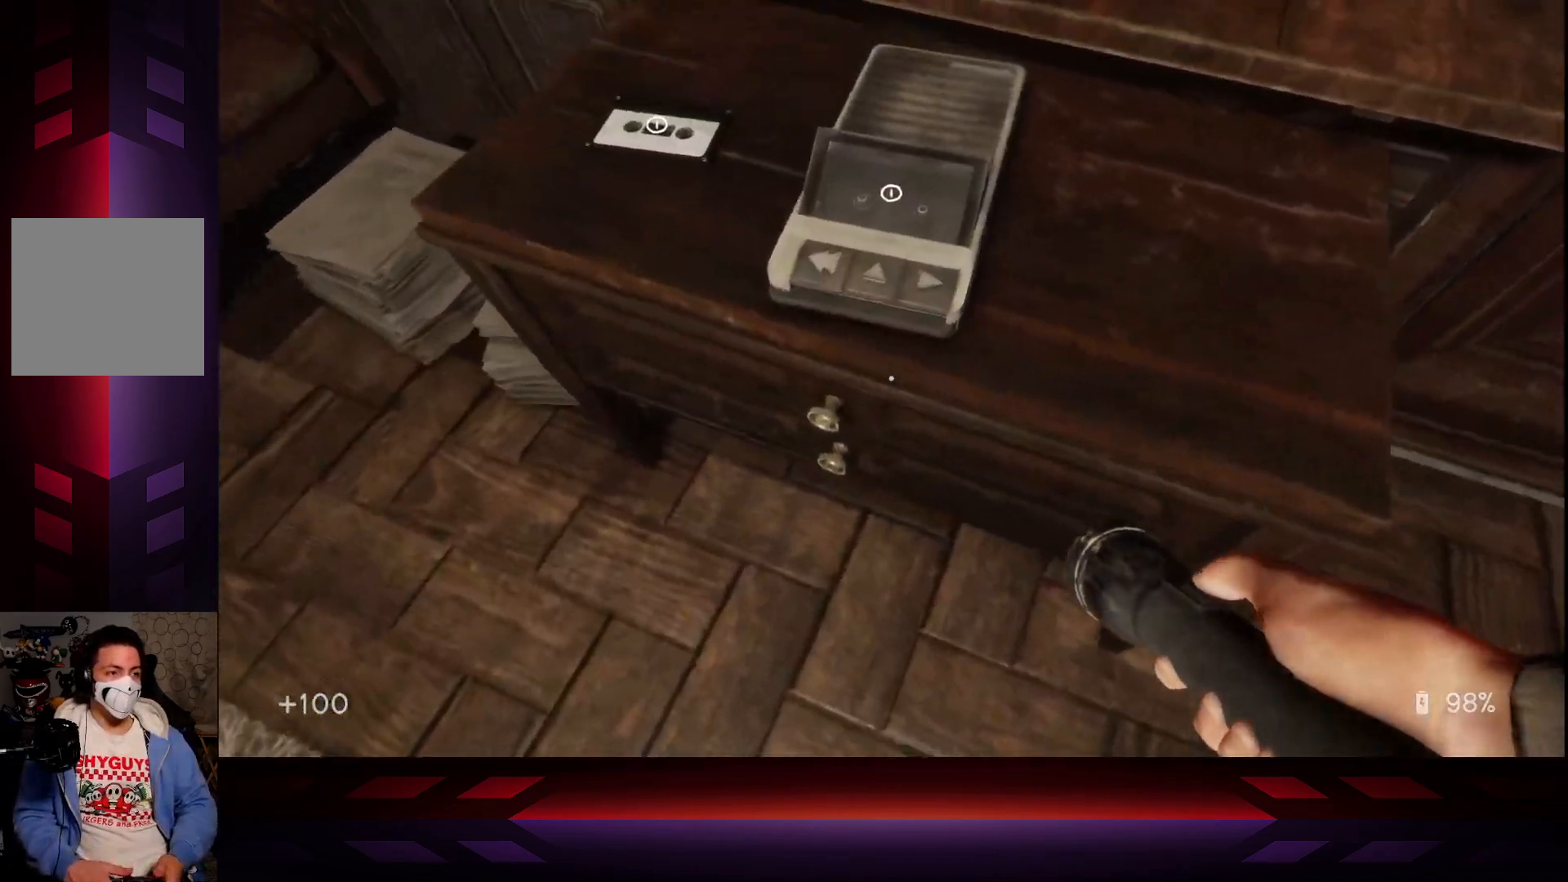
{"buttons": [], "left_stick": "center", "right_stick": "center", "events": [[233, "left_stick", "left"], [233, "right_stick", "up"], [383, "right_stick", "center"], [467, "left_stick", "center"]]}
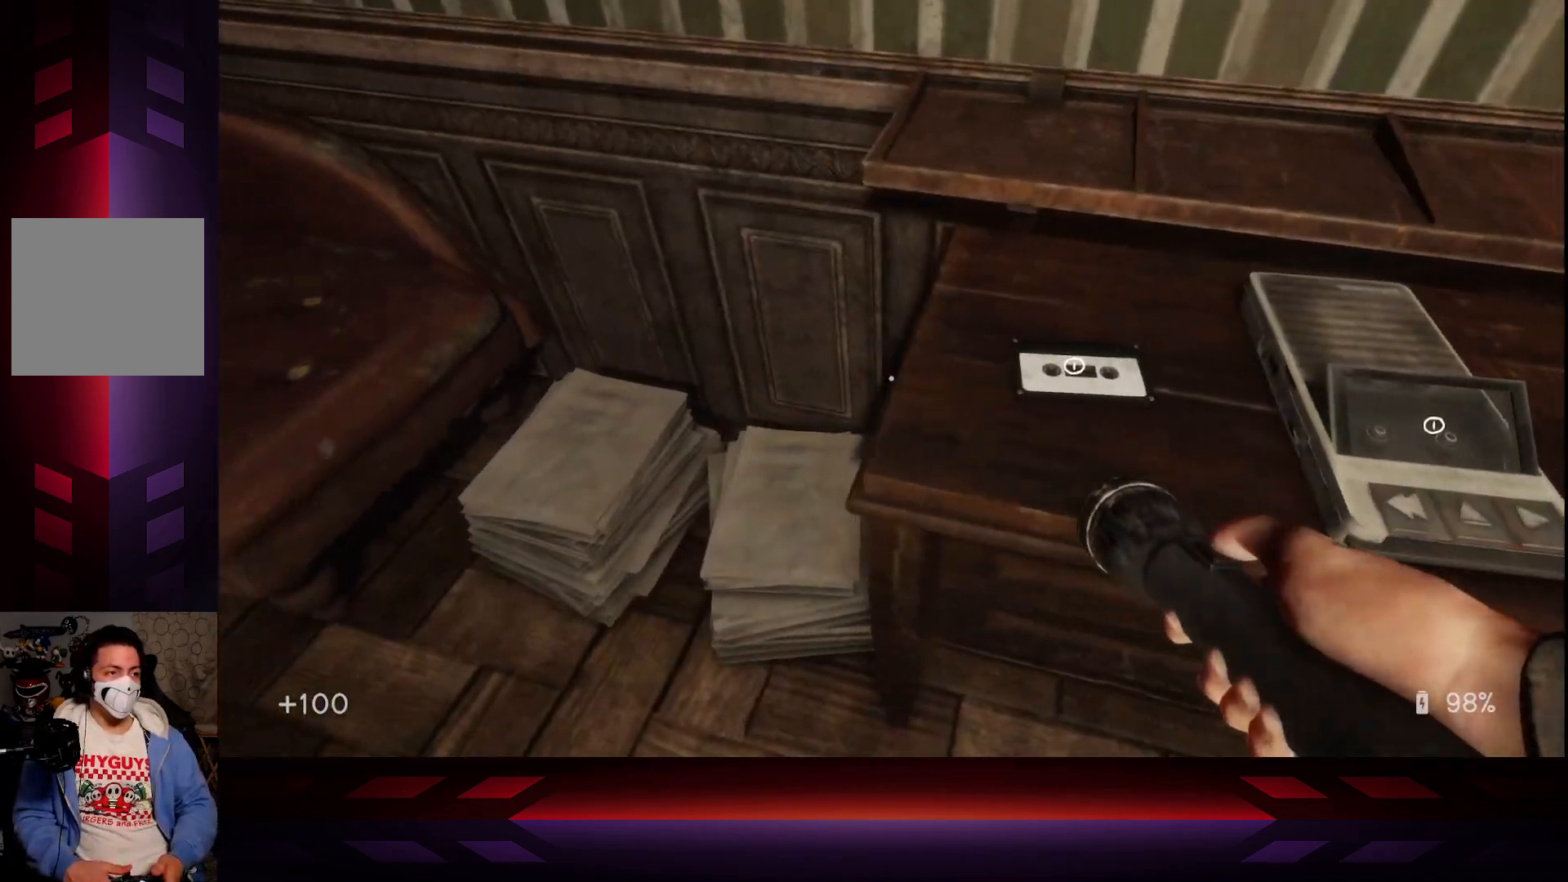
{"buttons": [], "left_stick": "center", "right_stick": "center", "events": [[200, "left_stick", "right"], [350, "left_stick", "center"]]}
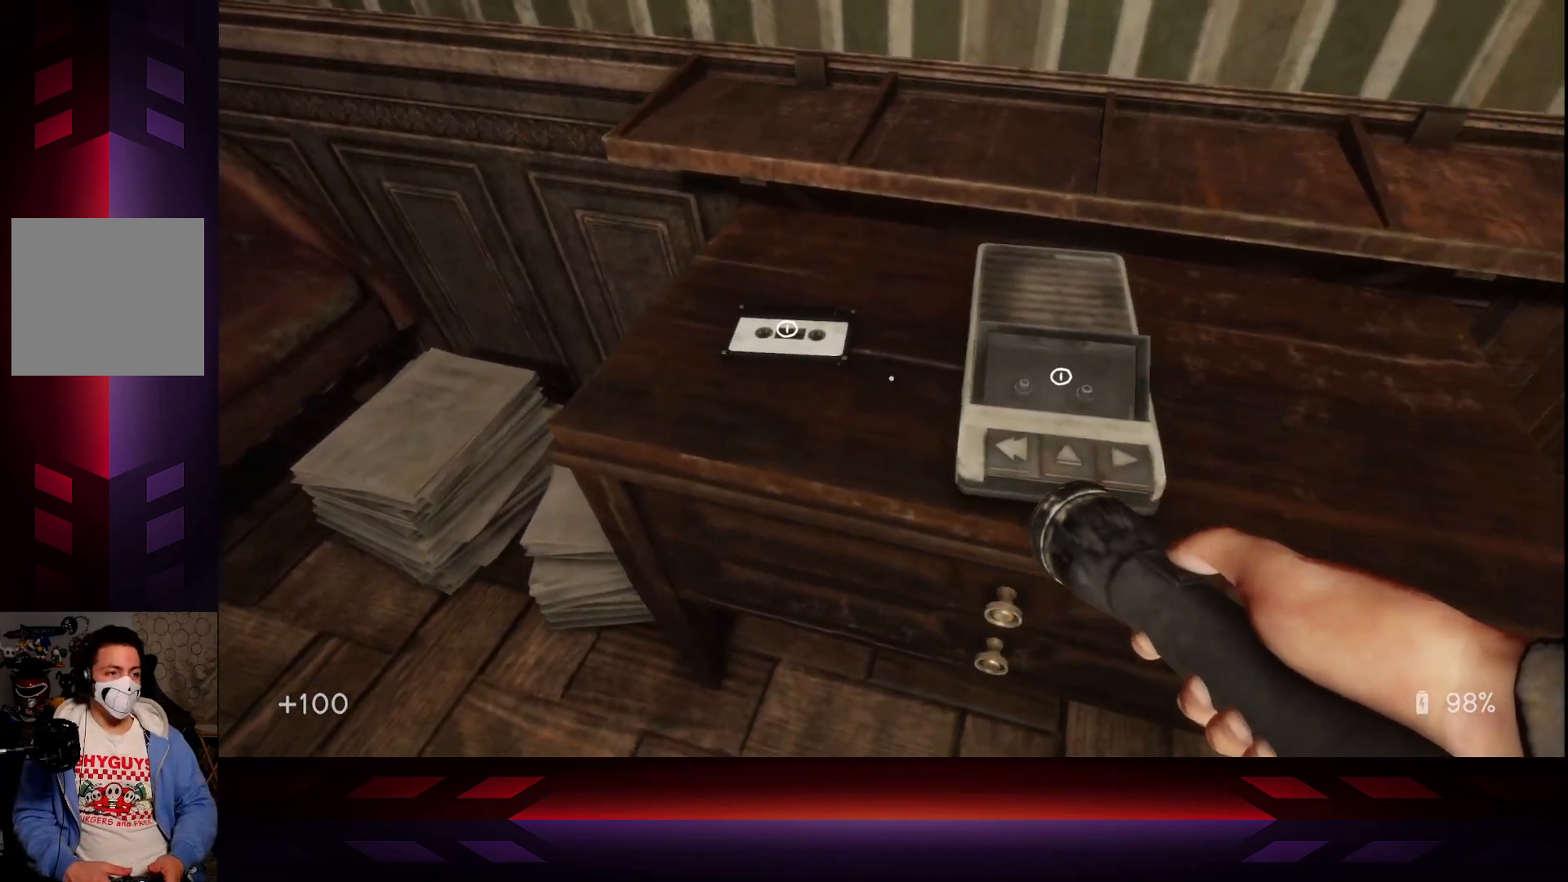
{"buttons": [], "left_stick": "down-right", "right_stick": "up-right", "events": [[233, "right_stick", "up-right"], [283, "left_stick", "down-right"]]}
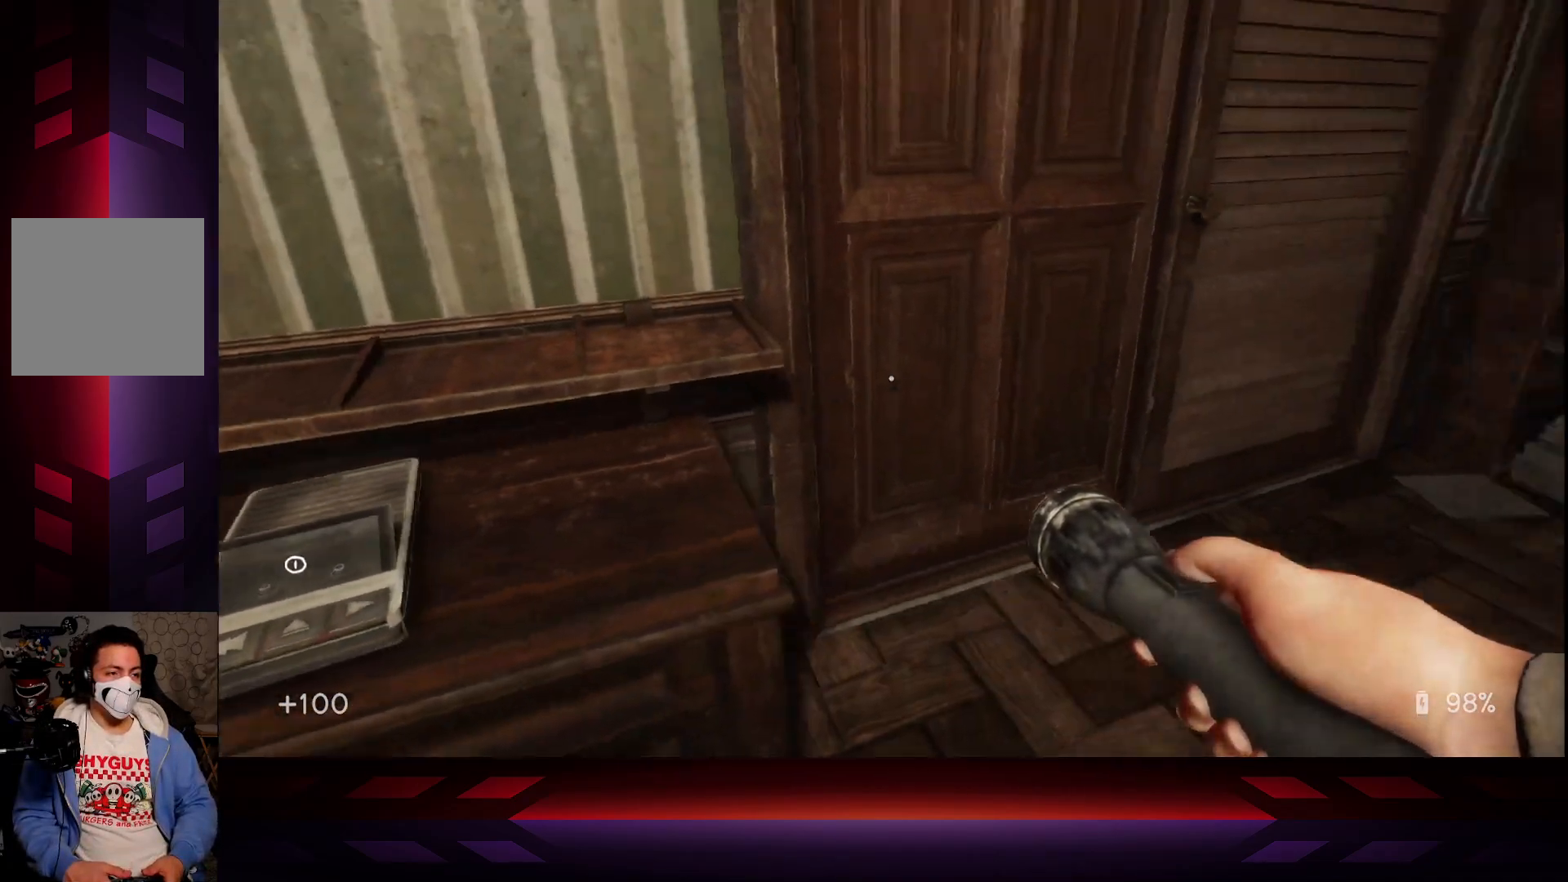
{"buttons": [], "left_stick": "center", "right_stick": "up", "events": [[100, "left_stick", "center"], [333, "right_stick", "up"]]}
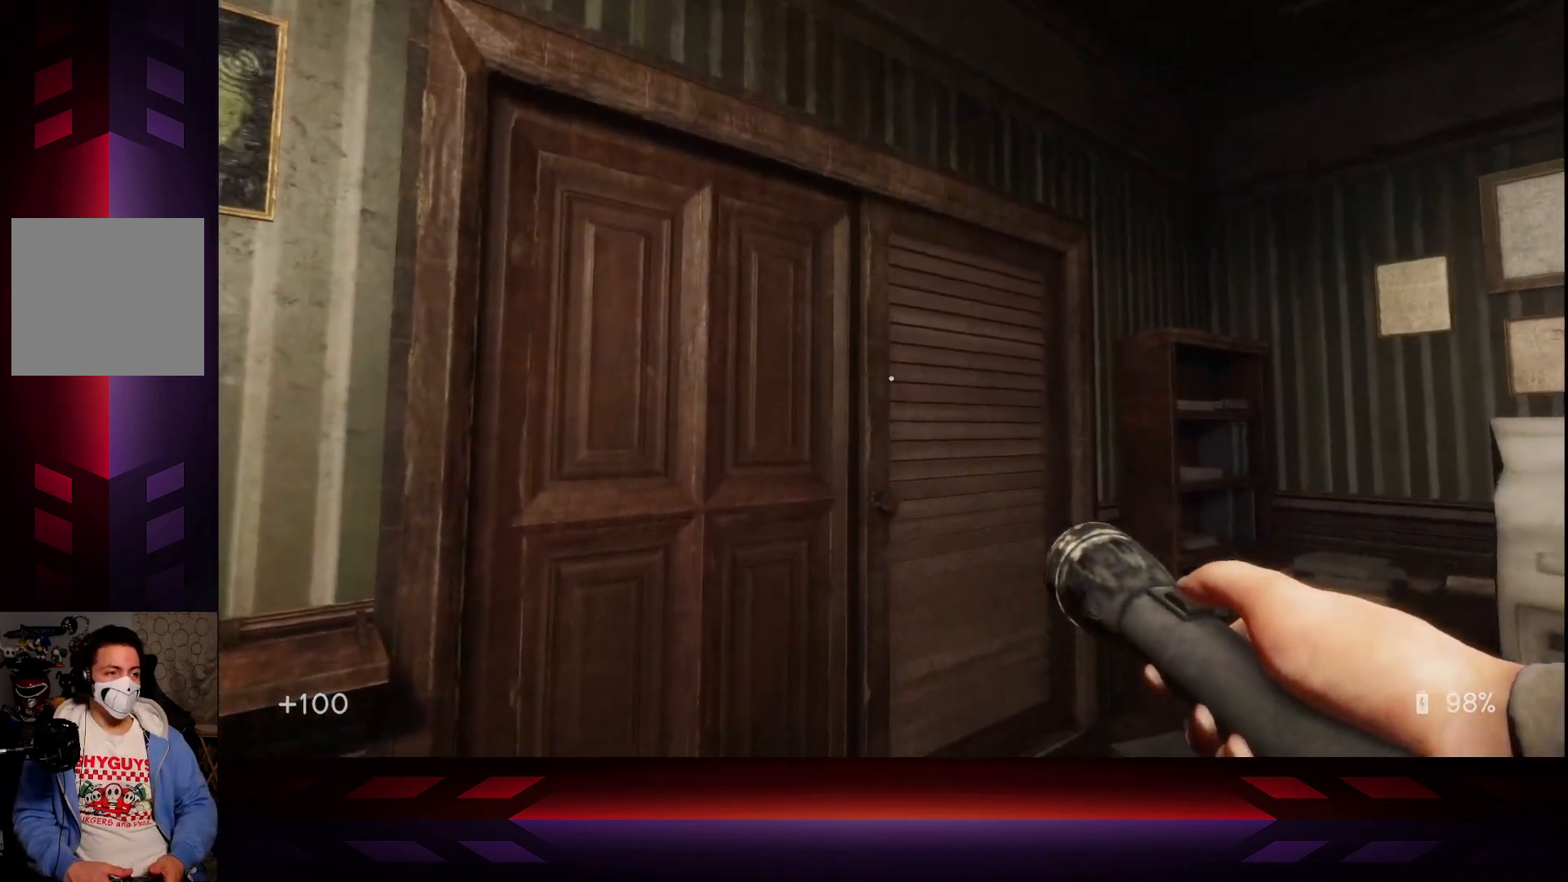
{"buttons": [], "left_stick": "down-left", "right_stick": "left", "events": [[17, "right_stick", "center"], [250, "left_stick", "down-left"], [250, "right_stick", "left"]]}
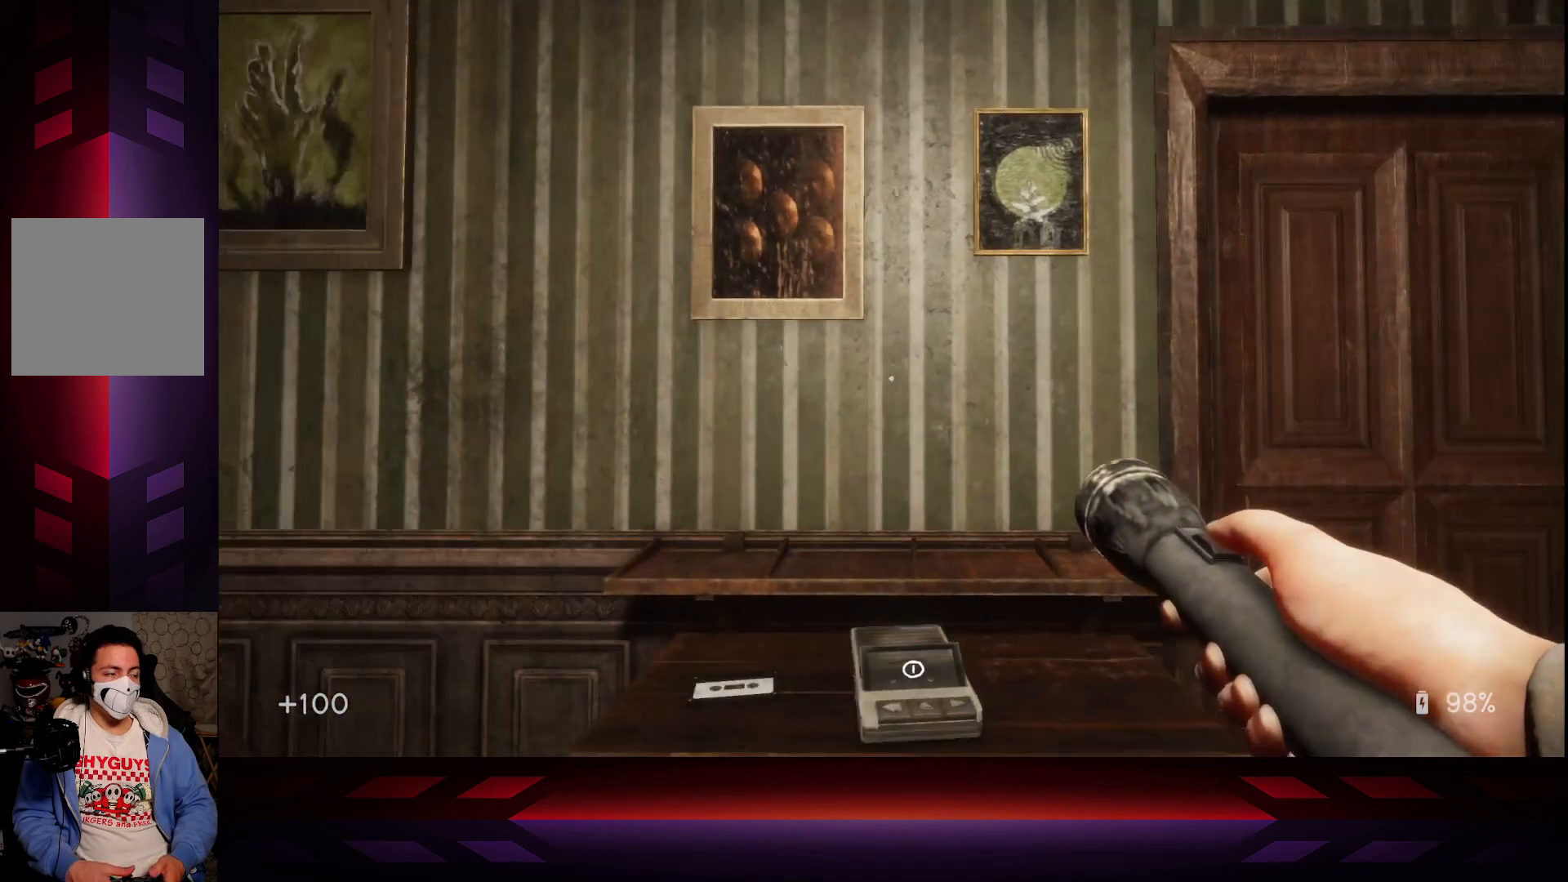
{"buttons": [], "left_stick": "down-left", "right_stick": "left", "events": []}
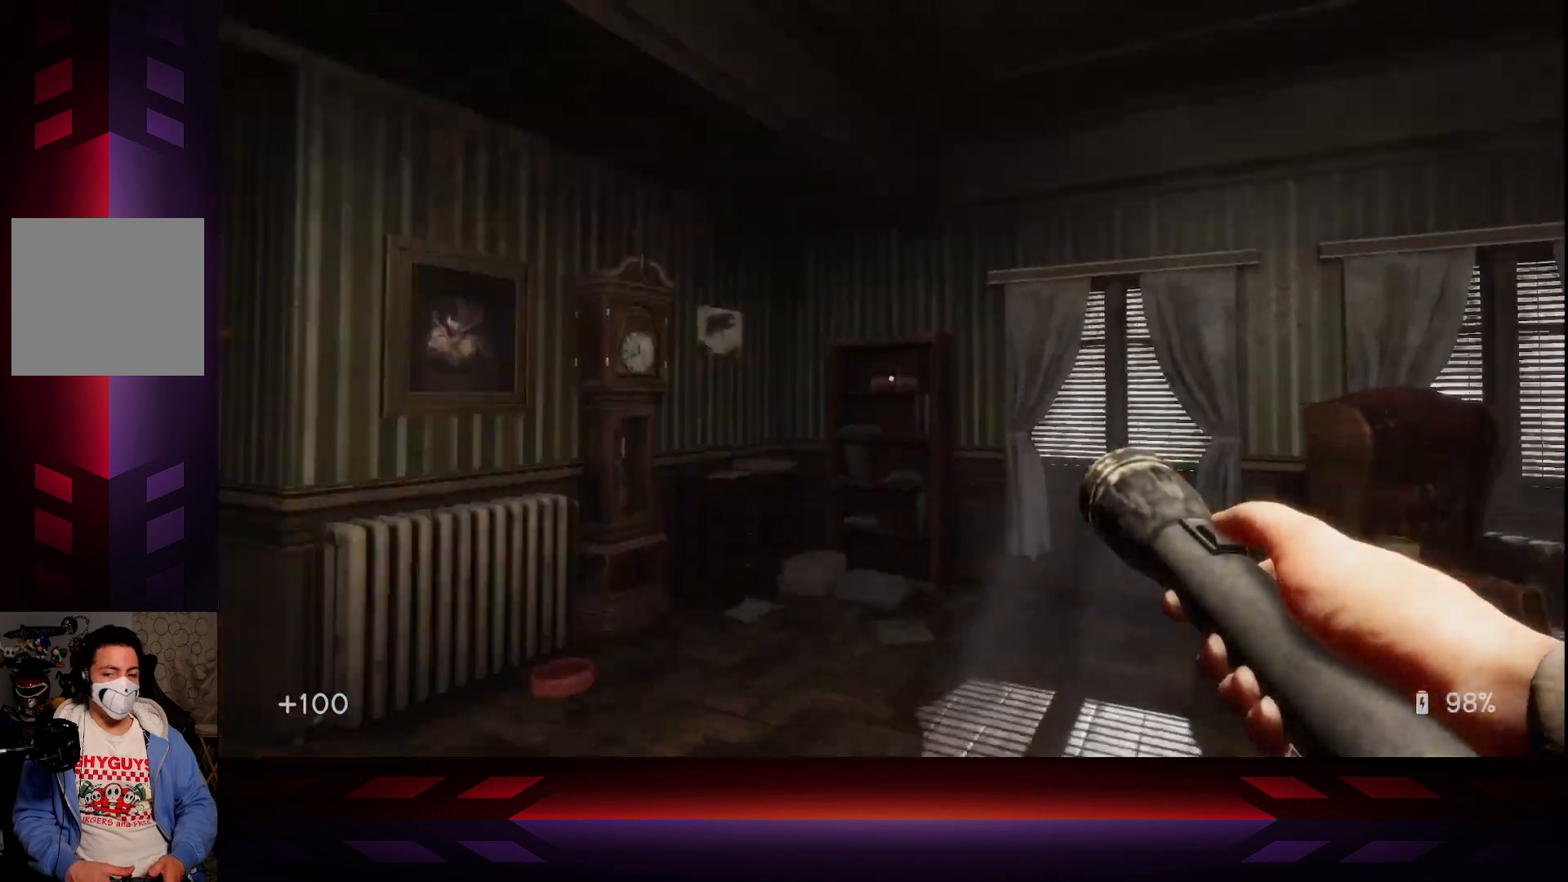
{"buttons": [], "left_stick": "up-left", "right_stick": "center", "events": [[167, "left_stick", "up-left"], [433, "right_stick", "center"]]}
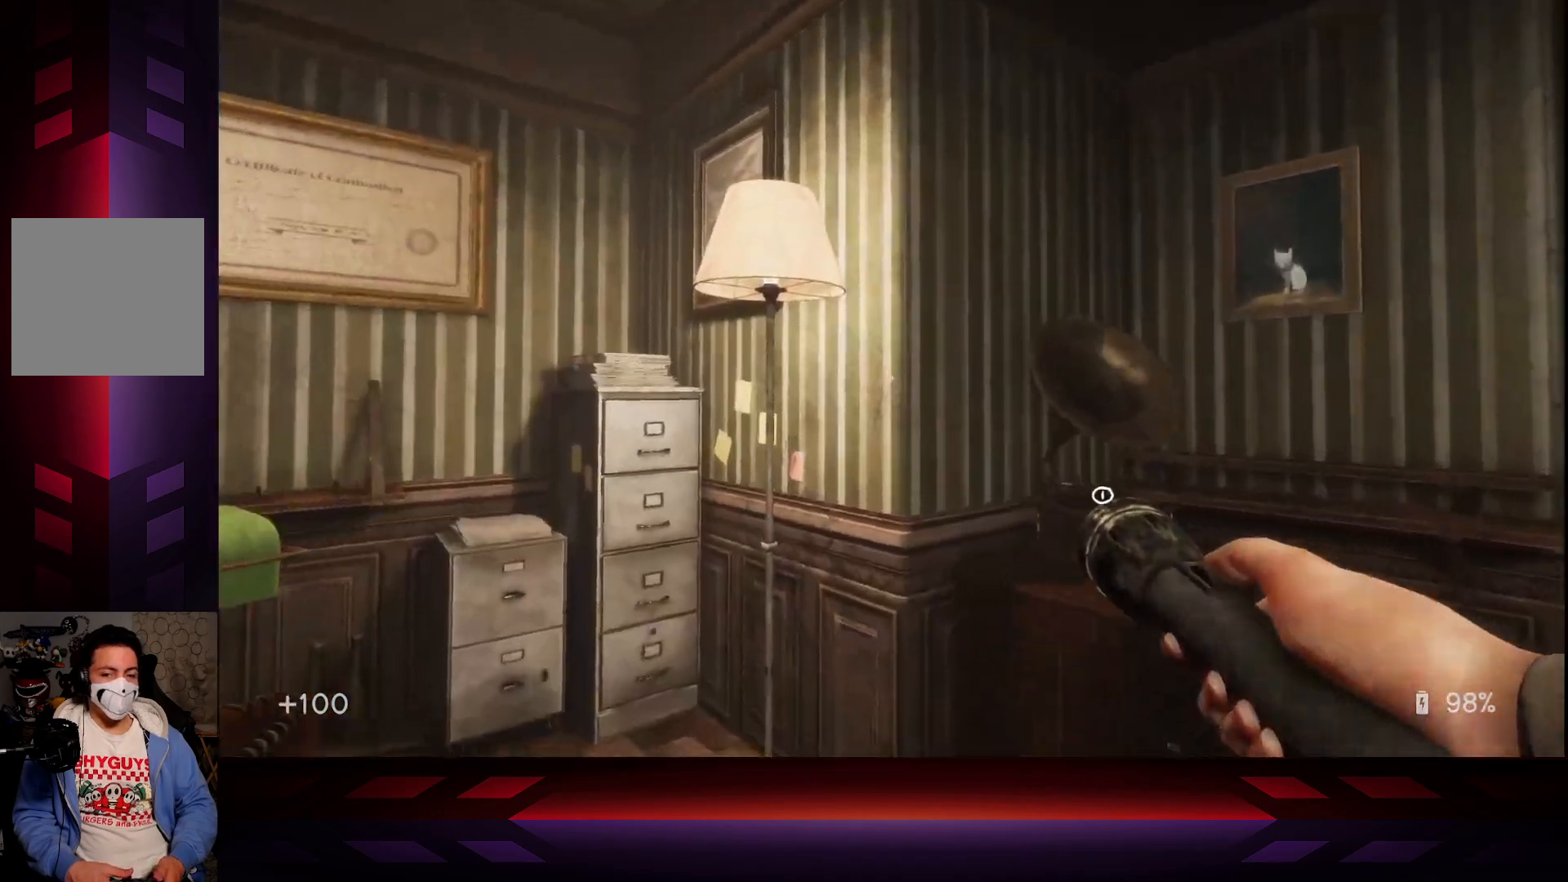
{"buttons": [], "left_stick": "right", "right_stick": "right", "events": [[167, "left_stick", "up-right"], [200, "right_stick", "right"], [283, "left_stick", "right"]]}
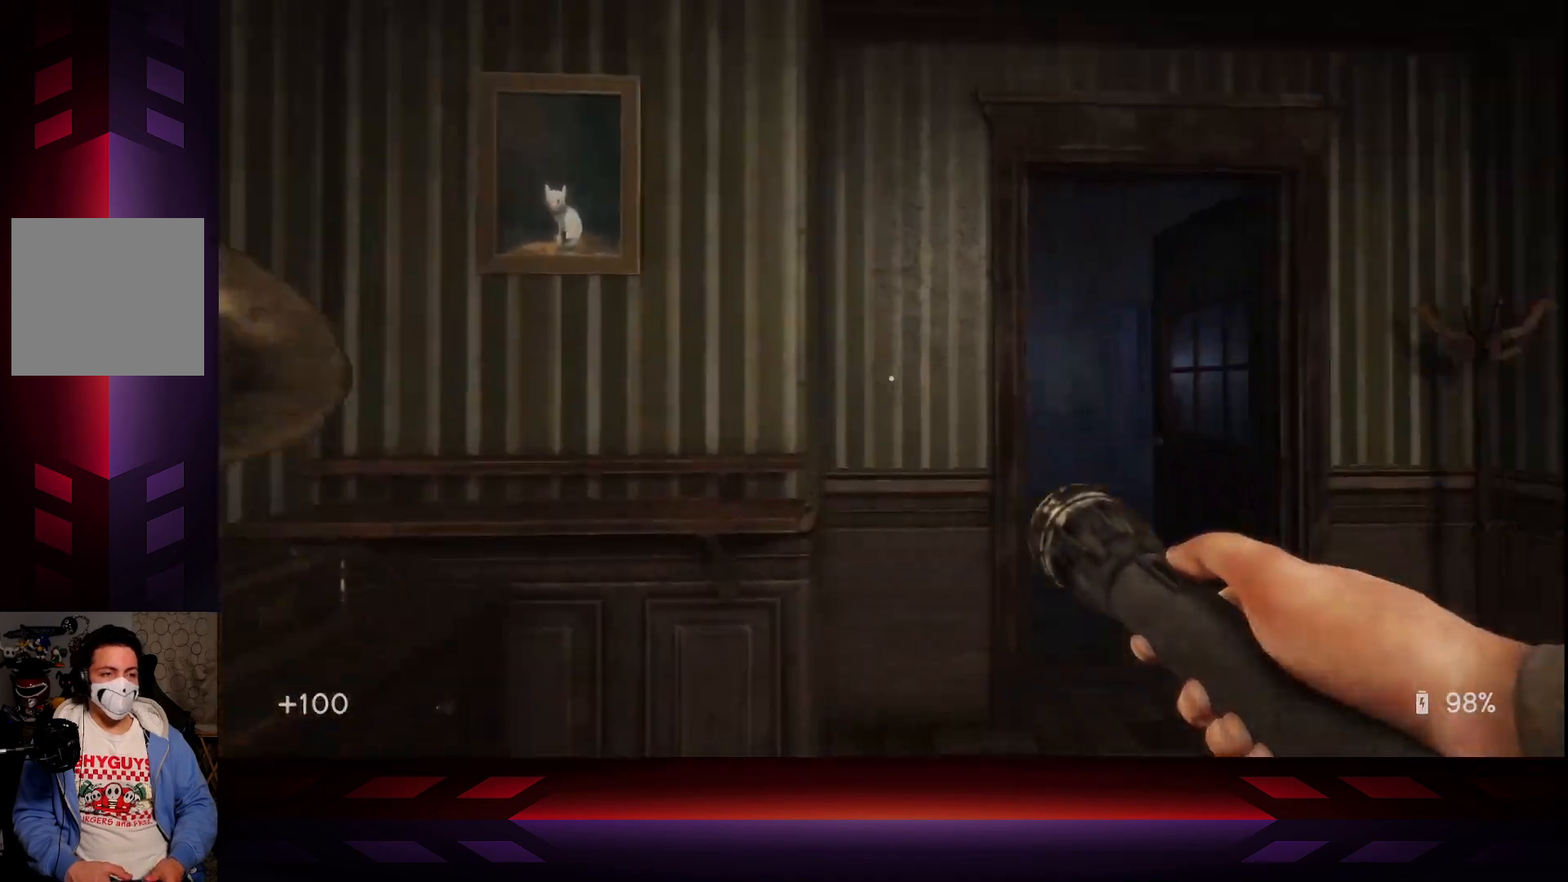
{"buttons": [], "left_stick": "up", "right_stick": "center", "events": [[67, "left_stick", "up-right"], [67, "right_stick", "center"], [233, "left_stick", "up"]]}
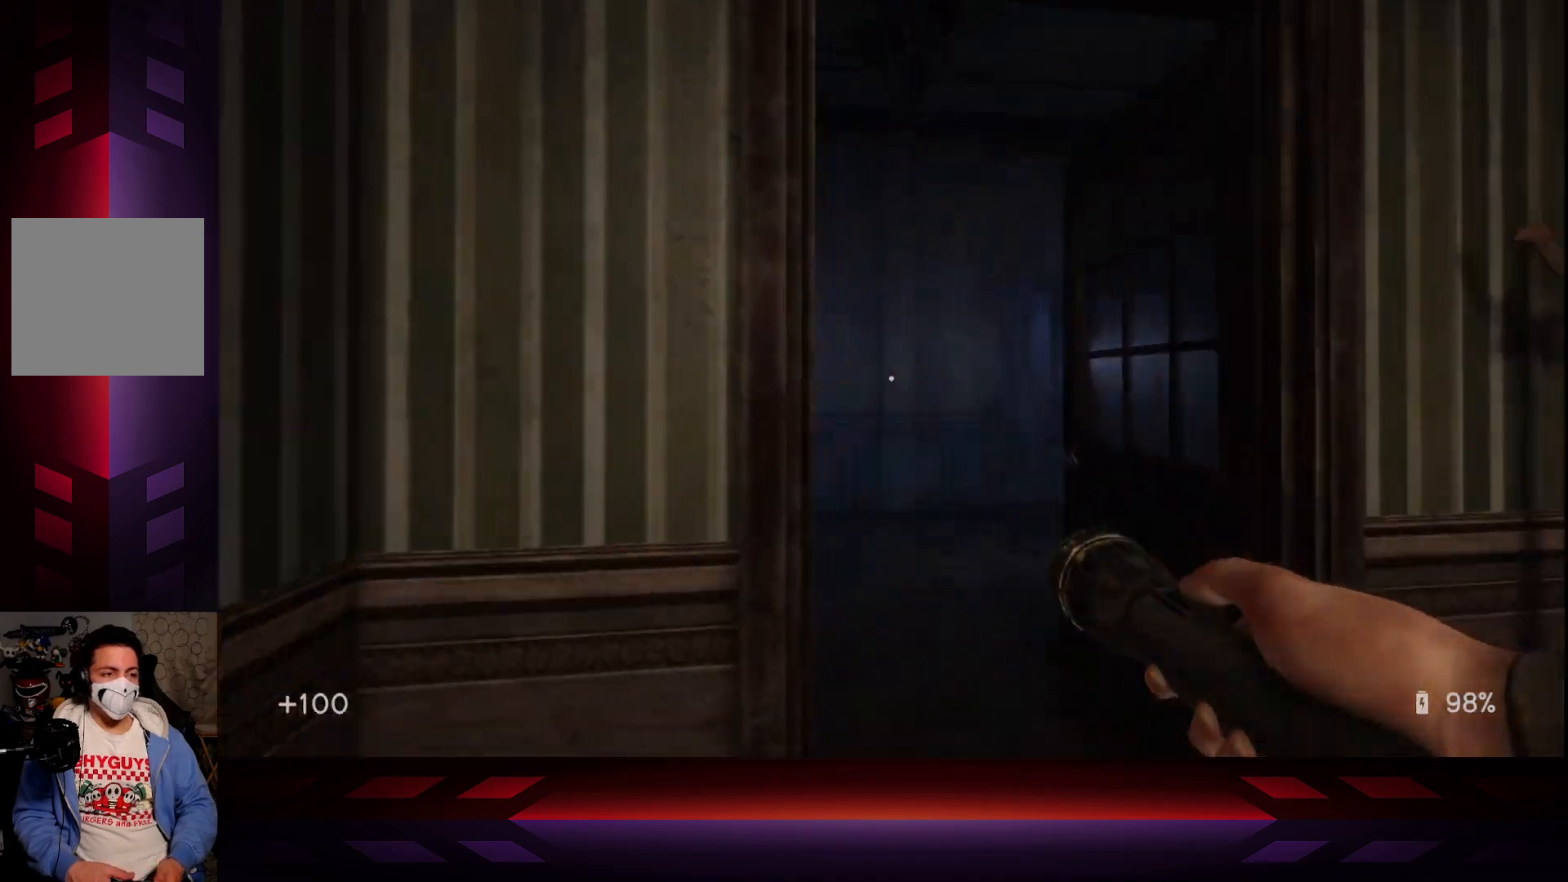
{"buttons": [], "left_stick": "up", "right_stick": "center", "events": []}
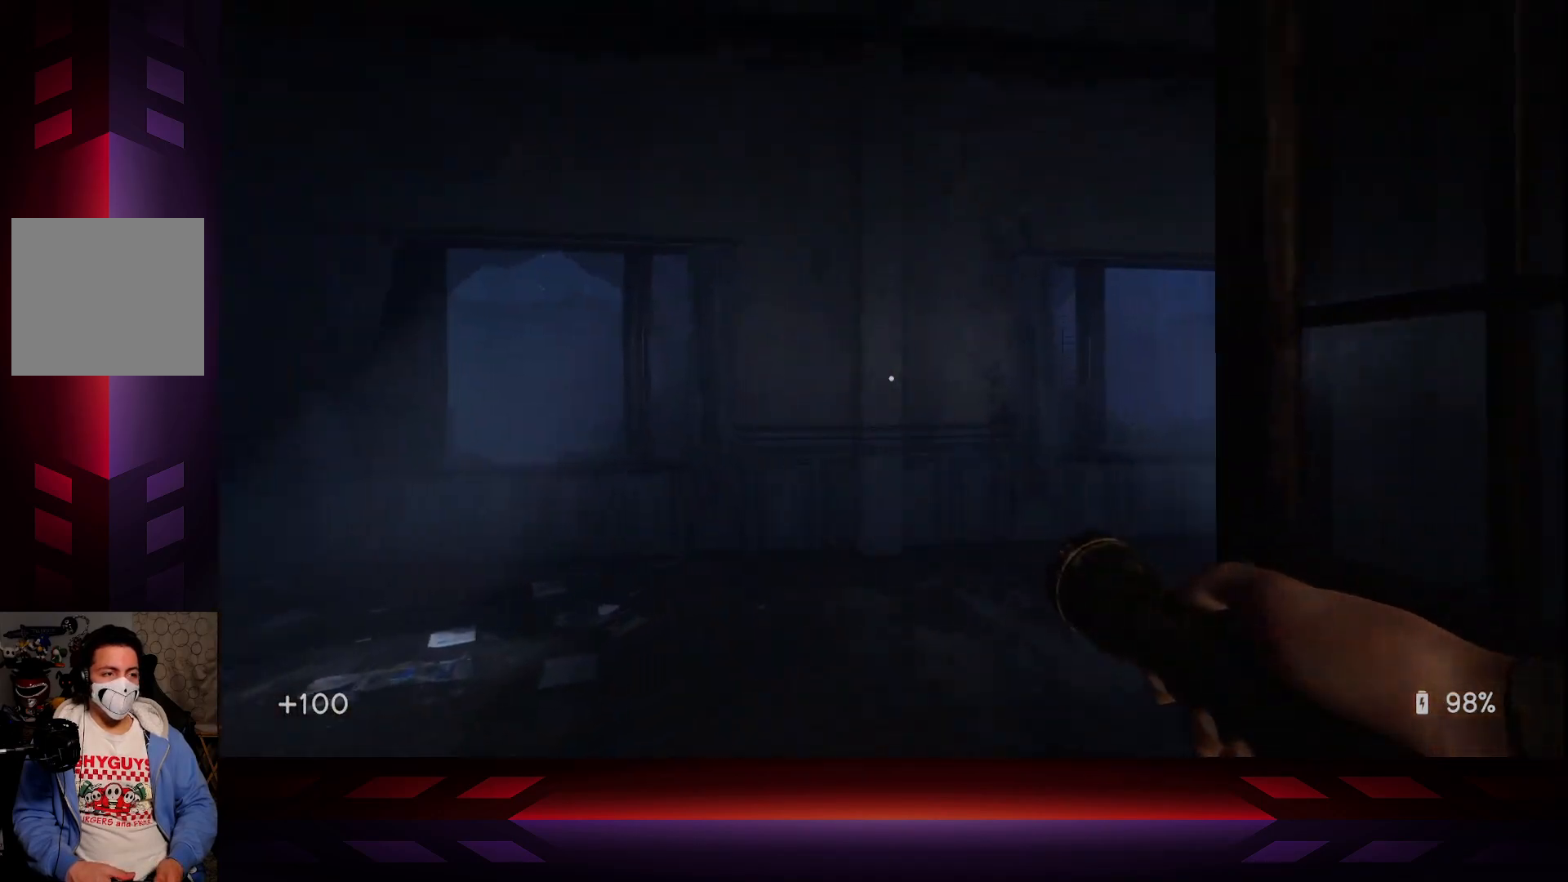
{"buttons": [], "left_stick": "up", "right_stick": "right", "events": [[250, "right_stick", "right"]]}
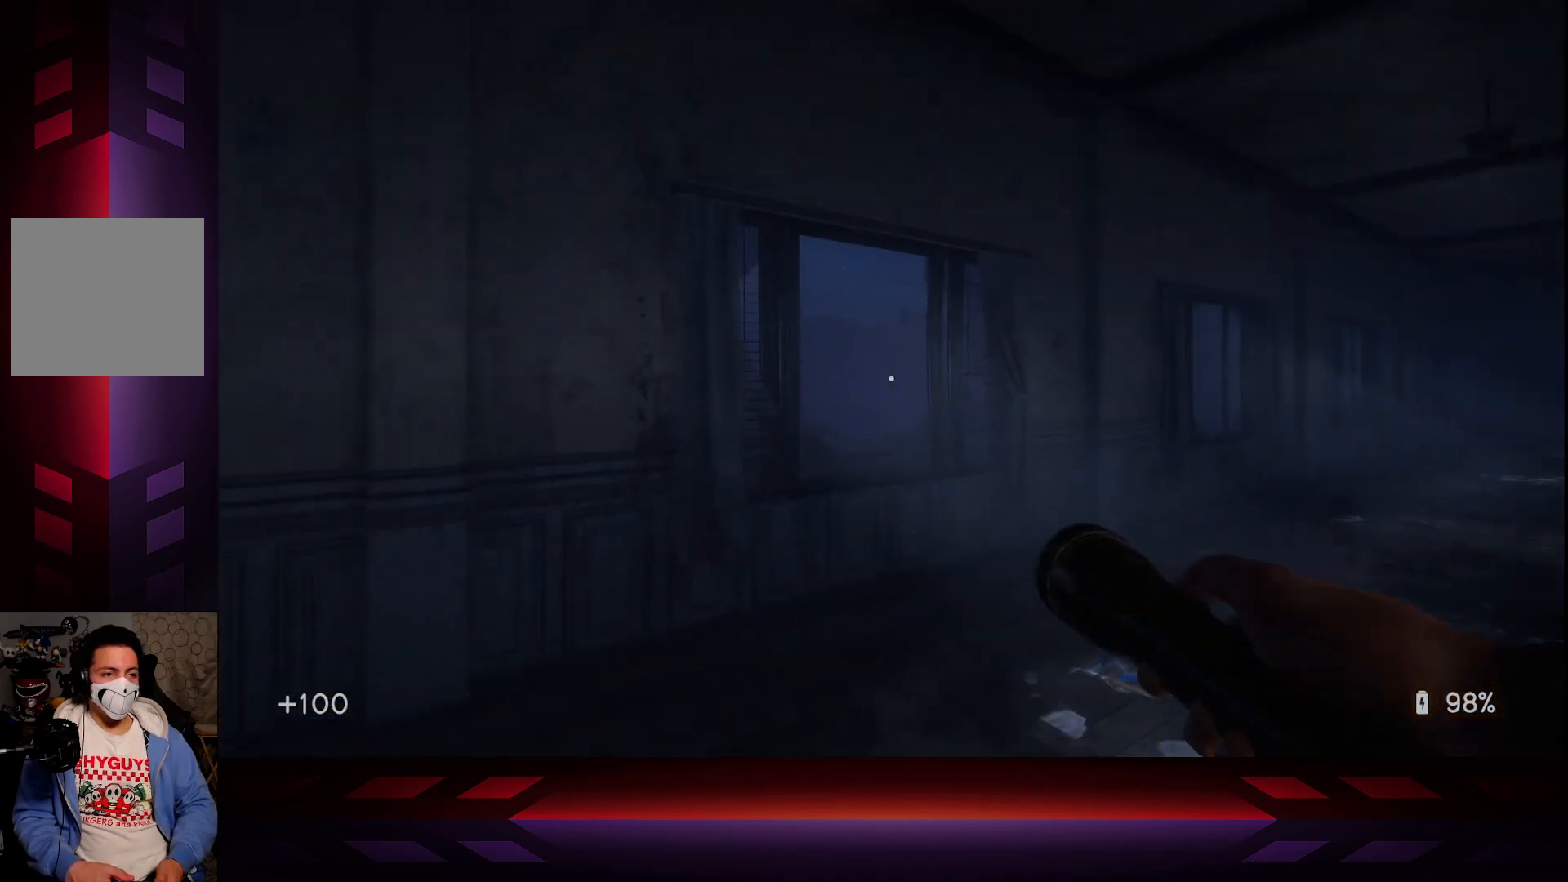
{"buttons": [], "left_stick": "up", "right_stick": "center", "events": [[267, "right_stick", "center"]]}
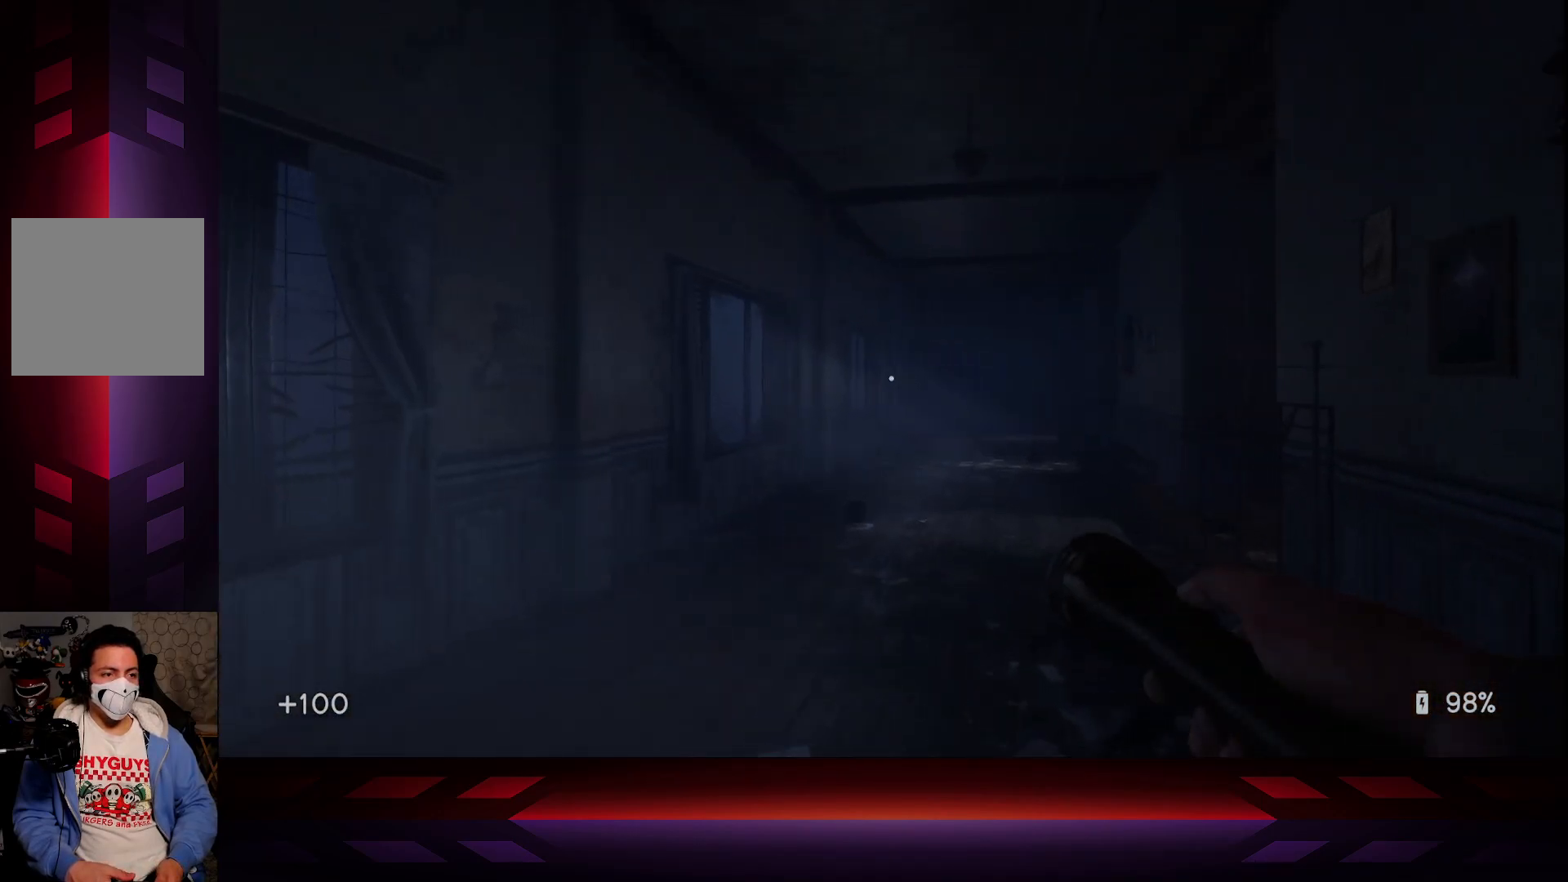
{"buttons": [], "left_stick": "up", "right_stick": "right", "events": [[33, "L3", "down"], [283, "L3", "up"], [450, "right_stick", "right"]]}
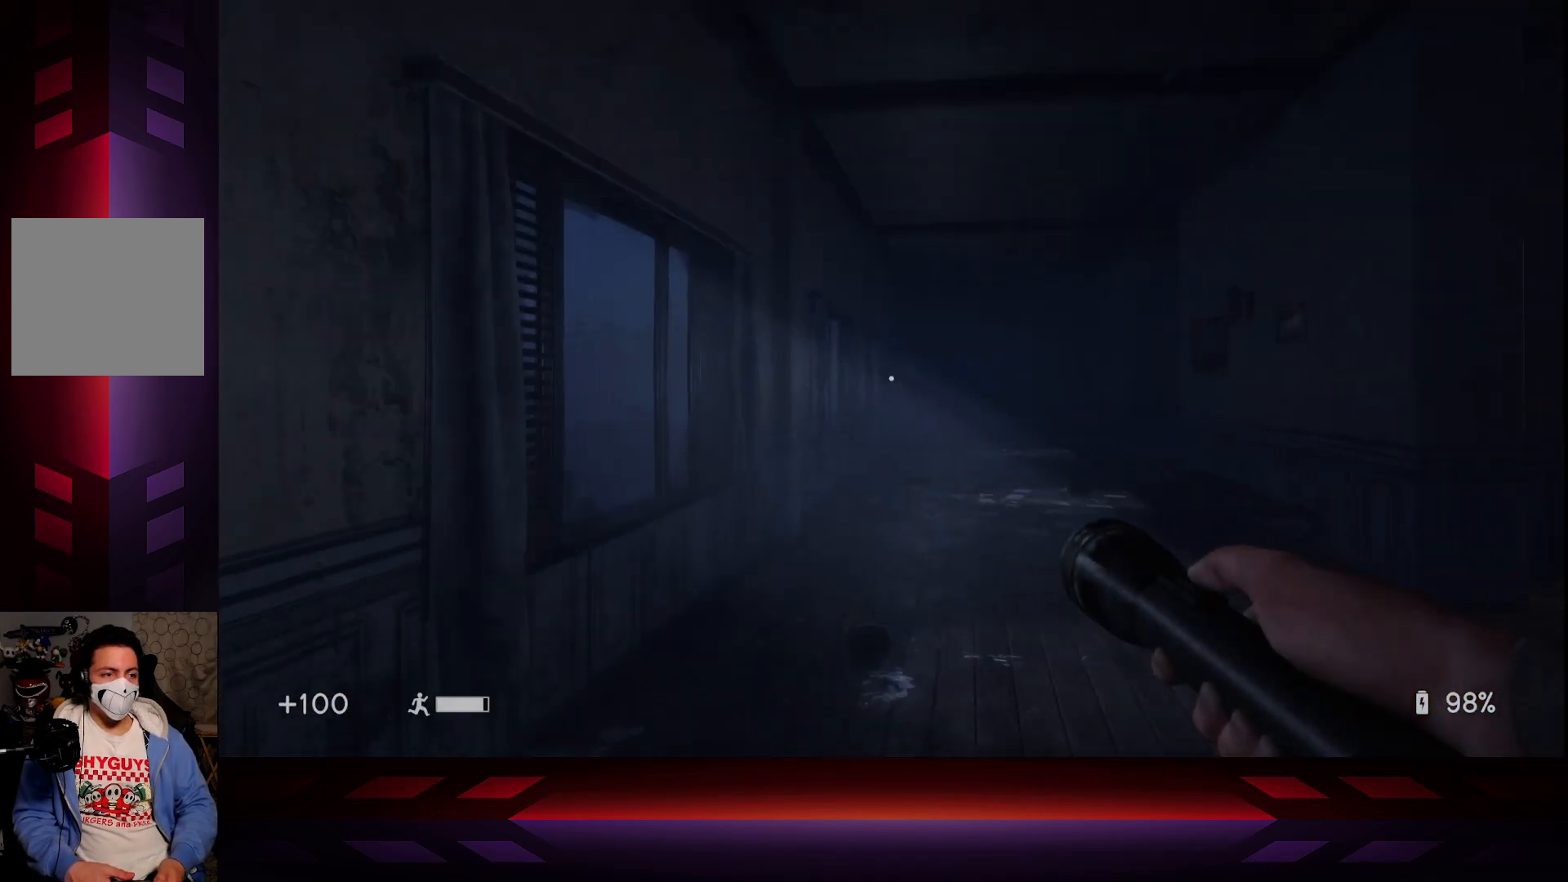
{"buttons": [], "left_stick": "left", "right_stick": "center", "events": [[67, "left_stick", "up-left"], [300, "left_stick", "left"], [500, "right_stick", "center"]]}
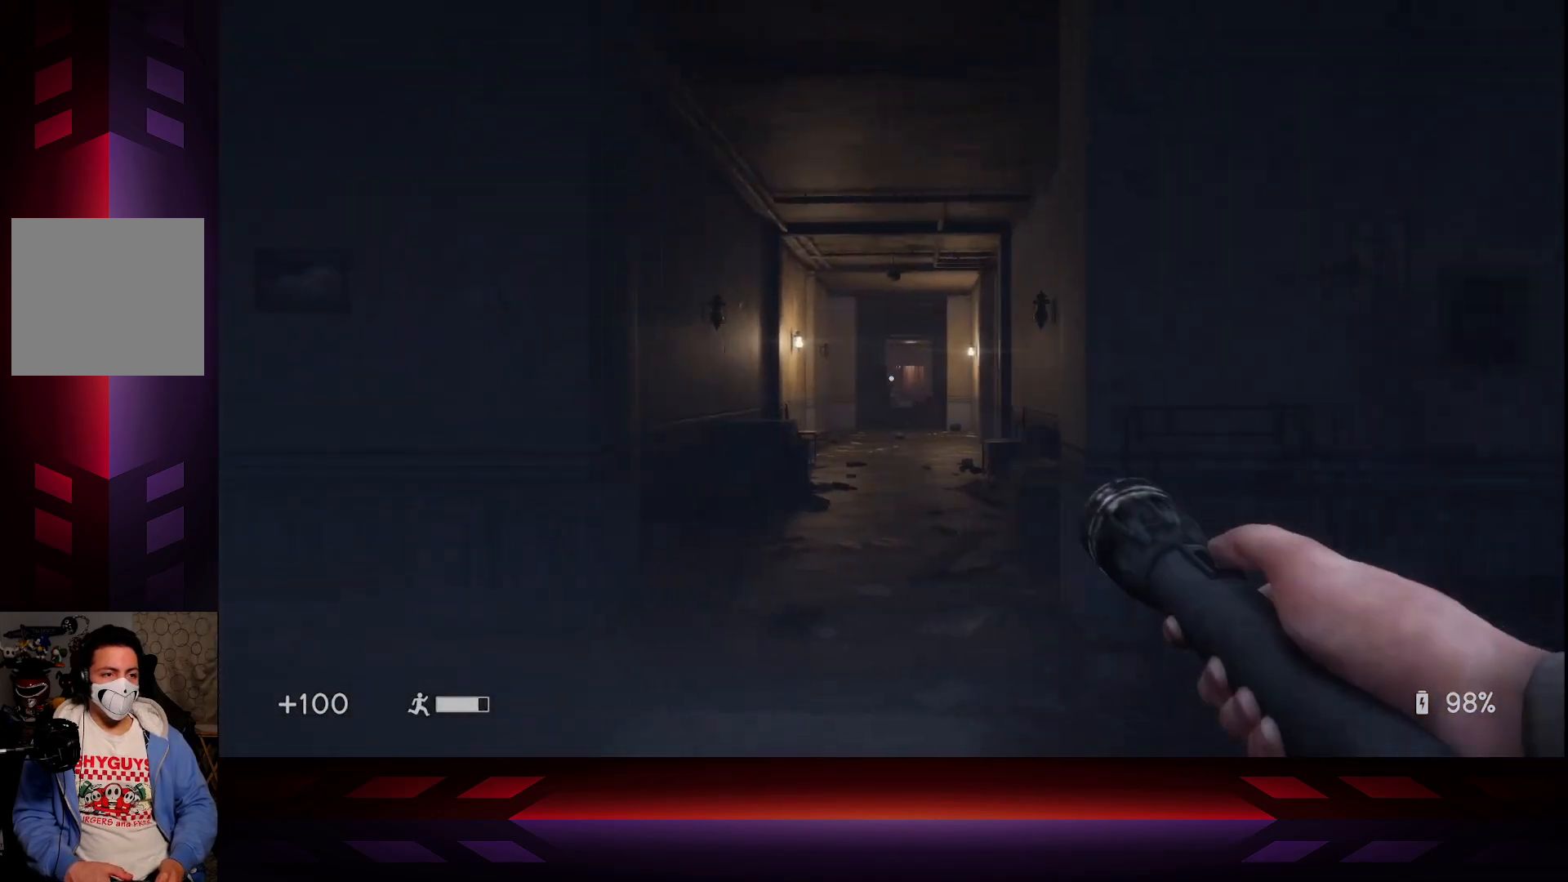
{"buttons": [], "left_stick": "center", "right_stick": "center", "events": [[17, "left_stick", "center"]]}
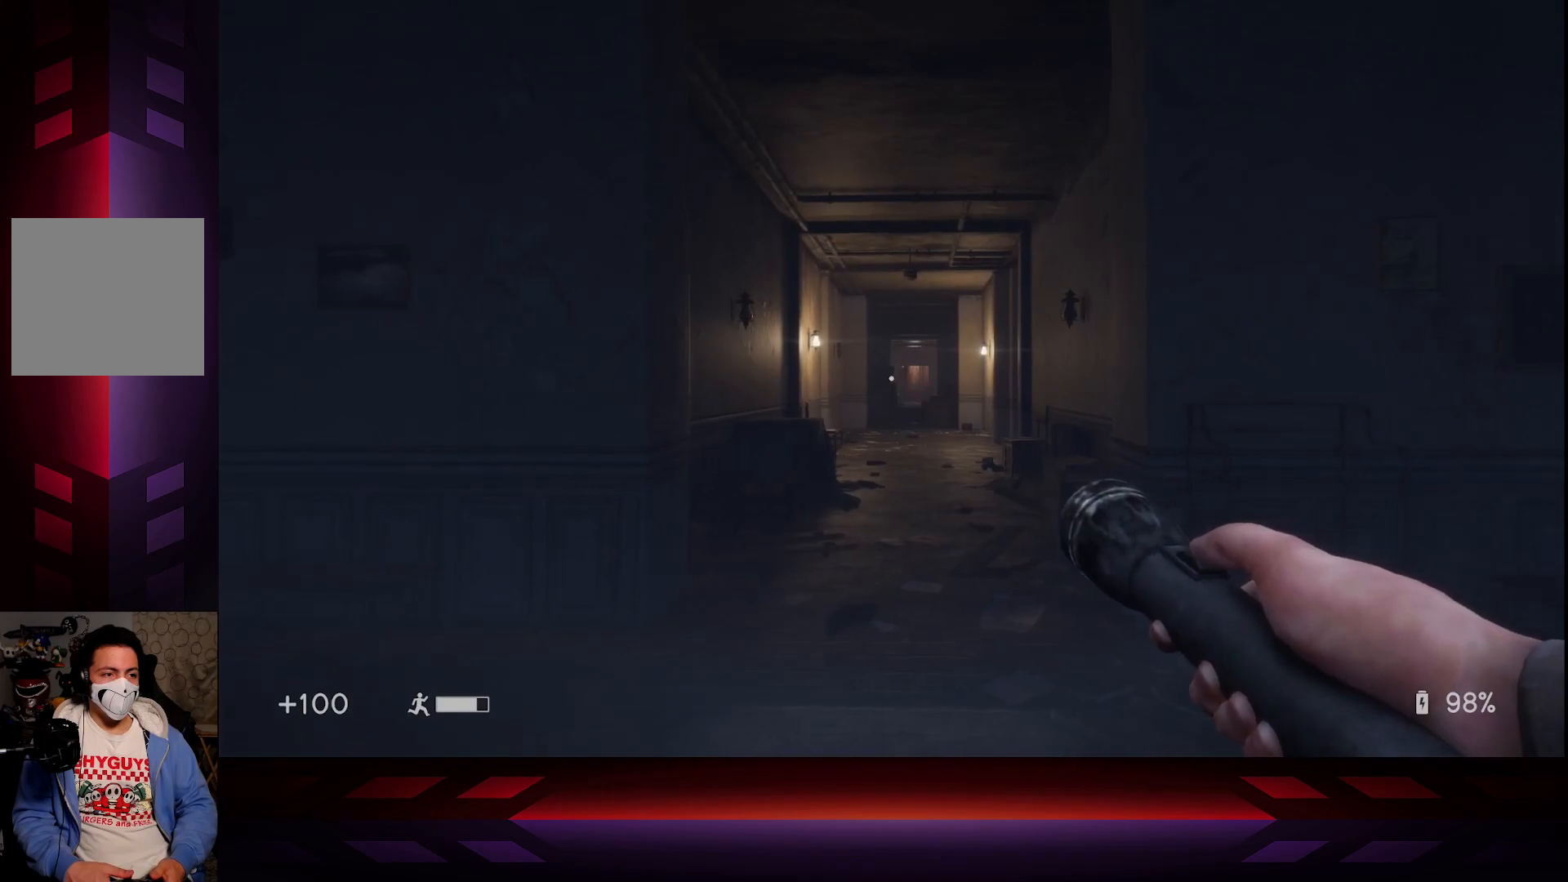
{"buttons": [], "left_stick": "up-left", "right_stick": "left", "events": [[300, "left_stick", "up-left"], [350, "right_stick", "left"]]}
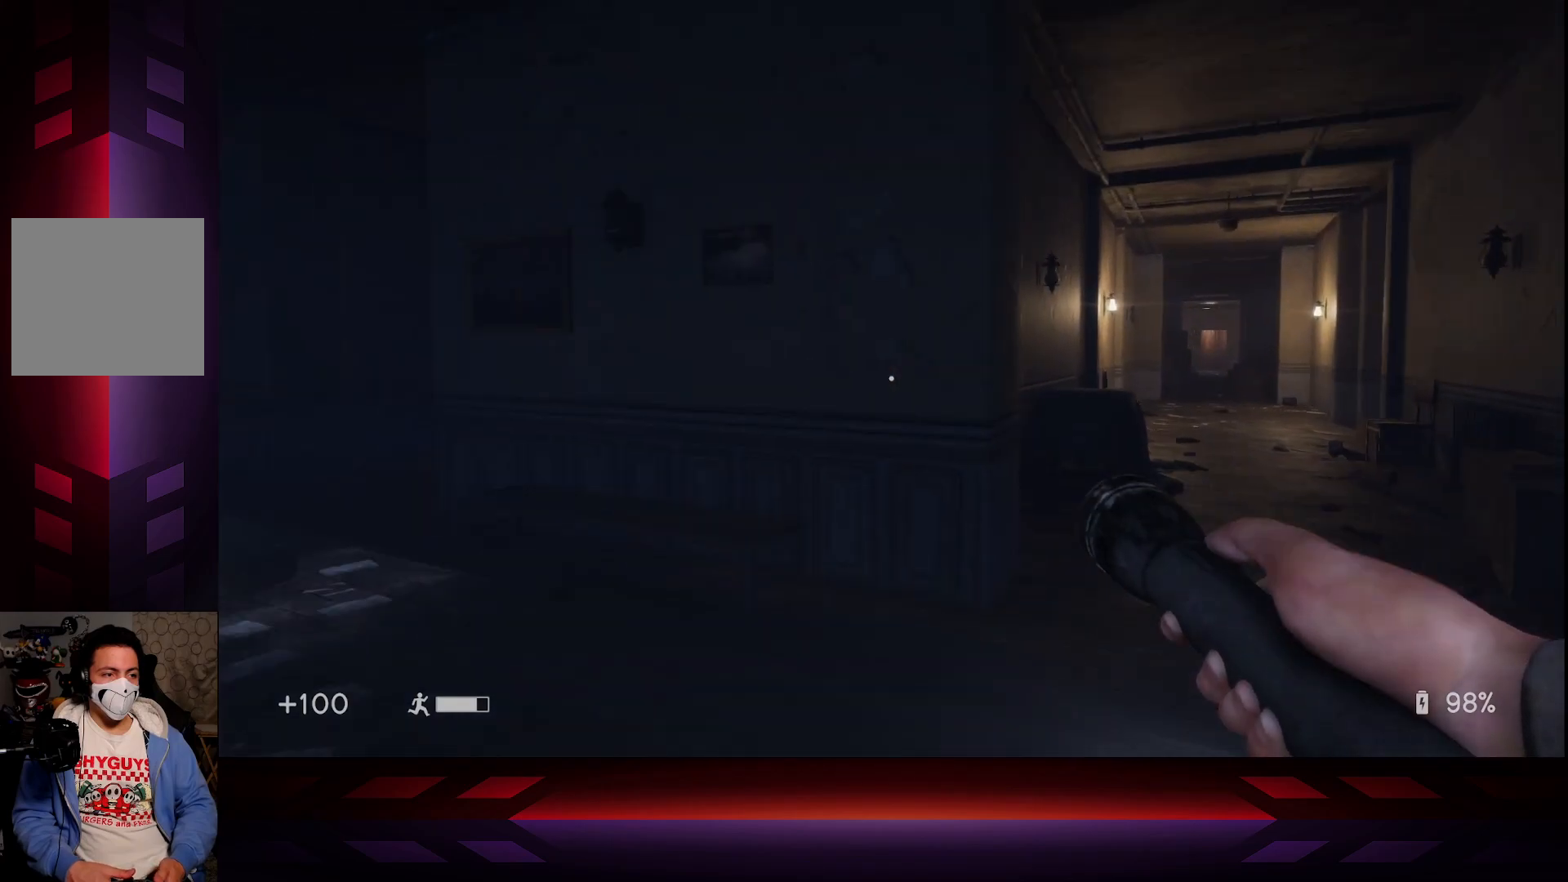
{"buttons": [], "left_stick": "up", "right_stick": "center", "events": [[417, "right_stick", "center"], [500, "left_stick", "up"]]}